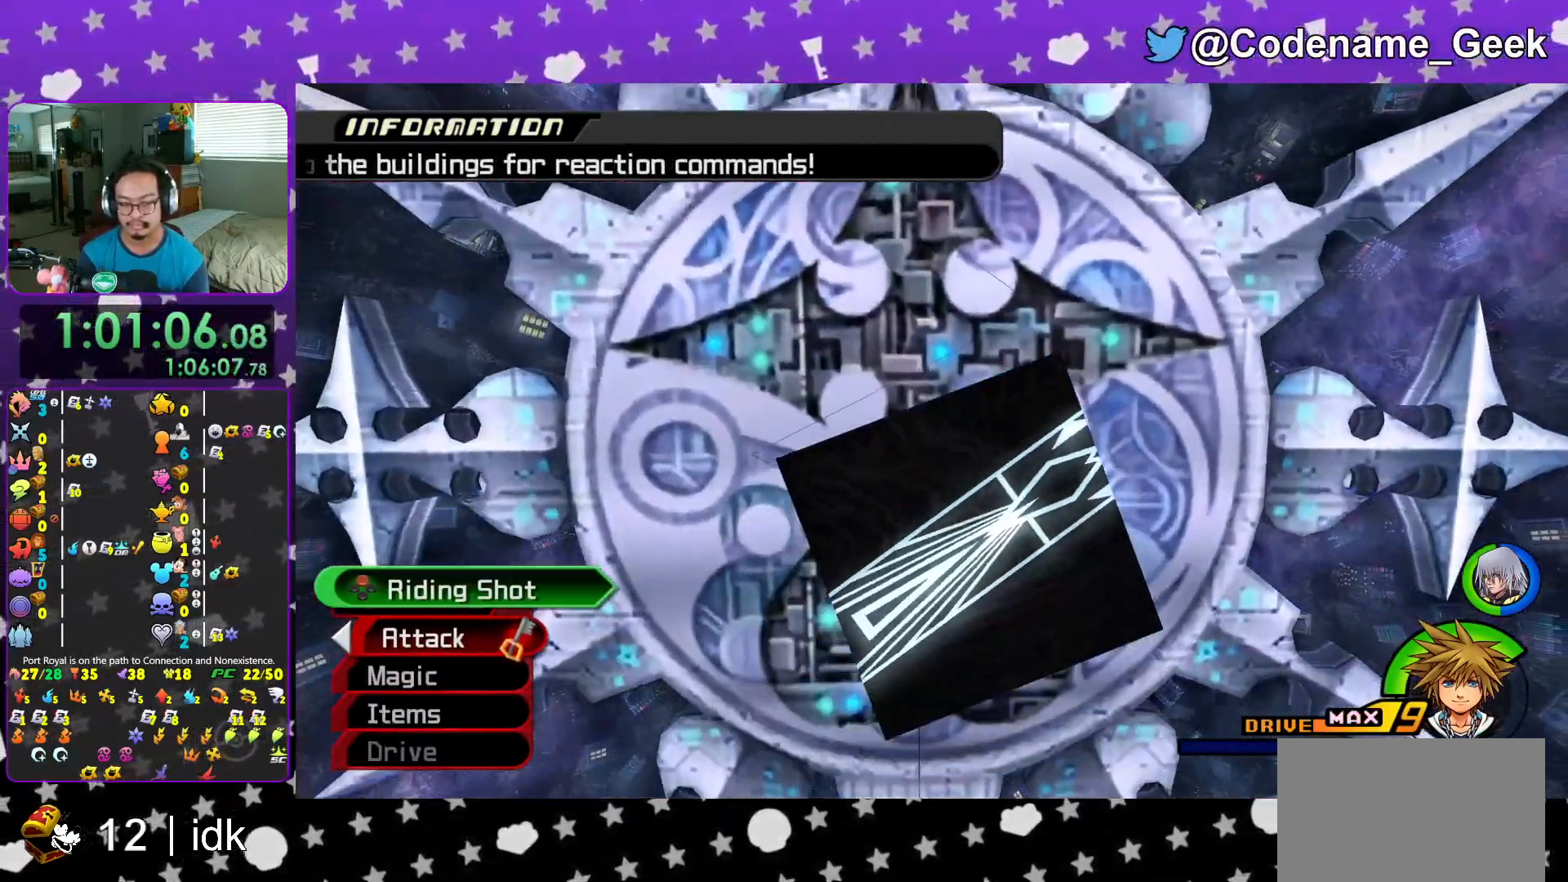
Gameplay with a controller (Nintendo layout); each line is a JSON object with the inputs held at the frame after it. "events" lists button and stick changes between this image and that frame as [ms after this image, input, new state], when the widget could be followed in between. Not read: L3 R3.
{"buttons": [], "left_stick": "center", "right_stick": "center", "events": [[17, "X", "down"], [50, "X", "up"], [100, "X", "down"], [134, "X", "up"], [184, "X", "down"], [234, "X", "up"], [284, "X", "down"], [317, "X", "up"], [367, "X", "down"], [417, "X", "up"], [467, "X", "down"], [501, "X", "up"]]}
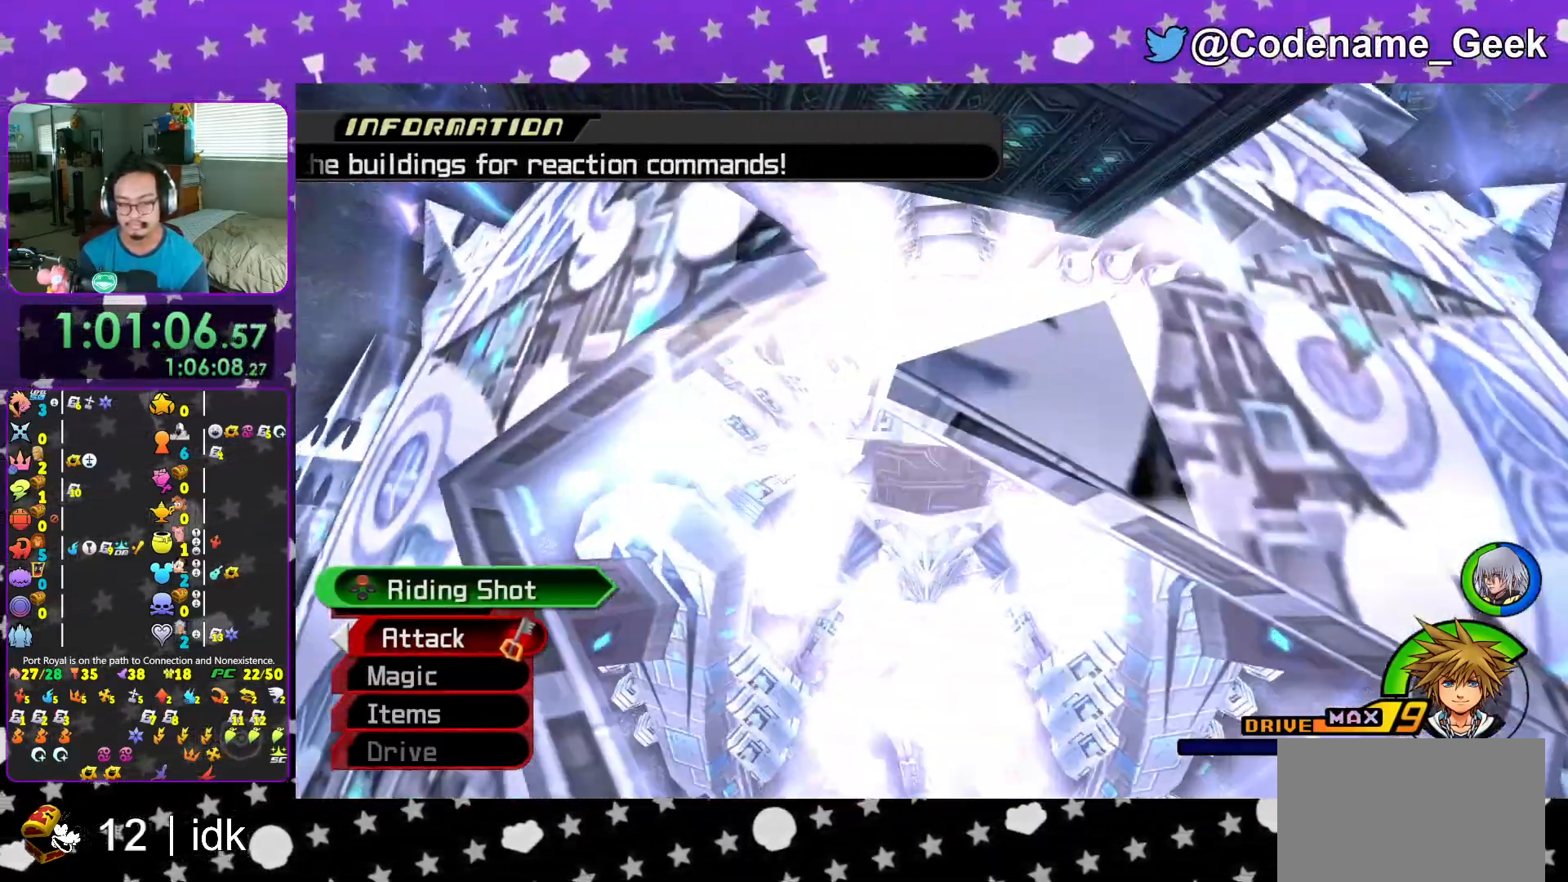
{"buttons": ["X"], "left_stick": "center", "right_stick": "center", "events": [[50, "X", "down"], [83, "X", "up"], [133, "X", "down"], [167, "X", "up"], [217, "X", "down"], [250, "X", "up"], [400, "X", "down"], [450, "X", "up"], [467, "X", "down"]]}
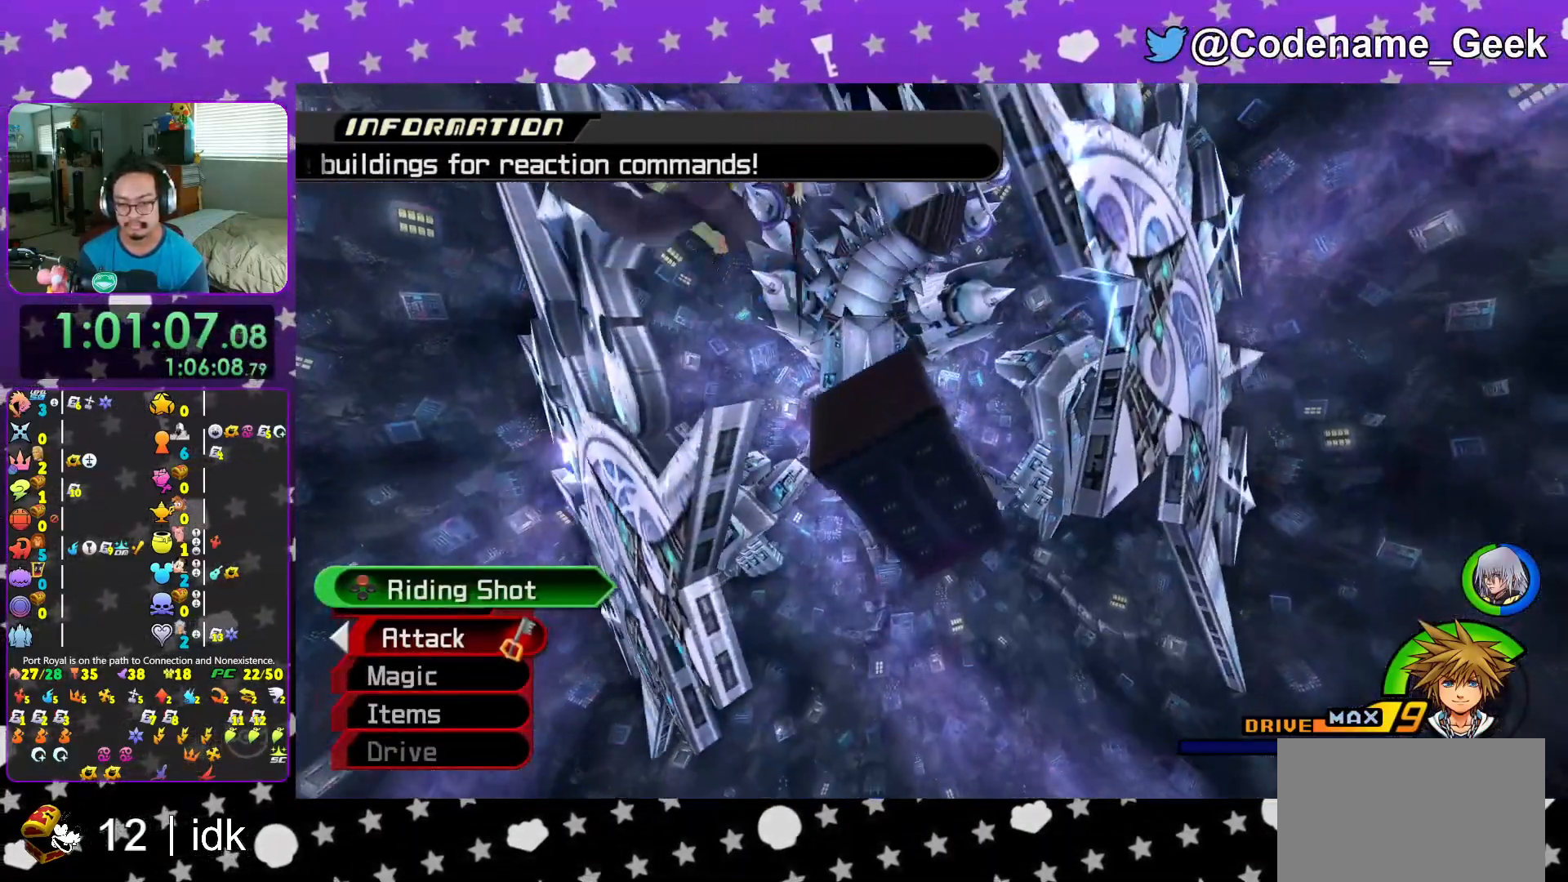
{"buttons": ["X"], "left_stick": "center", "right_stick": "center", "events": [[17, "X", "up"], [67, "X", "down"], [117, "X", "up"], [134, "X", "down"], [184, "X", "up"], [234, "X", "down"], [267, "X", "up"], [334, "X", "down"], [351, "X", "up"], [434, "X", "down"]]}
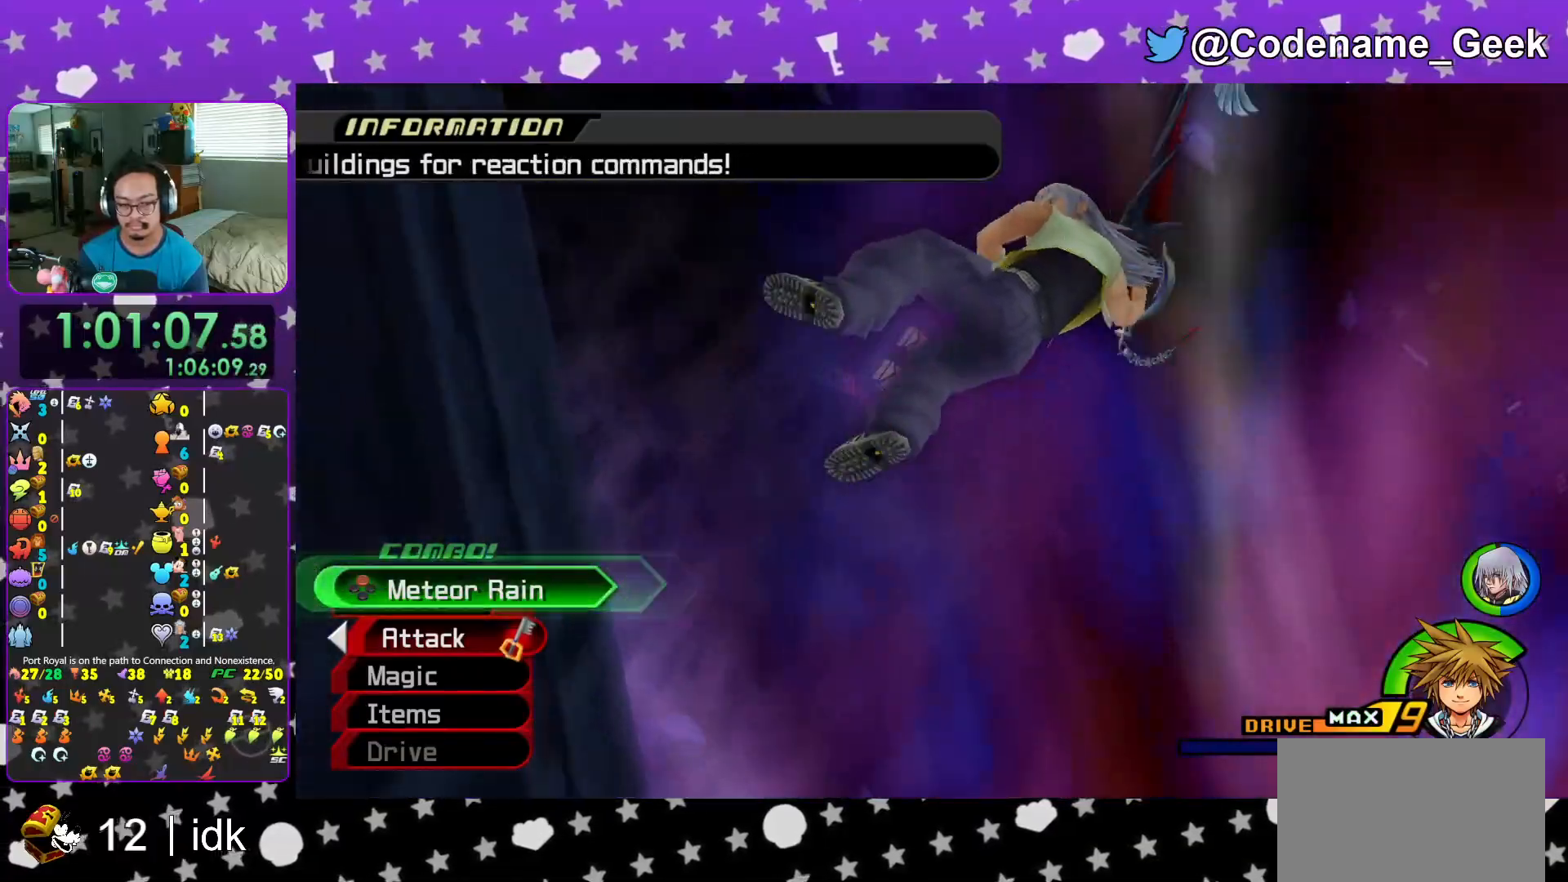
{"buttons": ["A"], "left_stick": "center", "right_stick": "center", "events": [[50, "X", "up"], [100, "X", "down"], [150, "X", "up"], [184, "DPAD_DOWN", "down"], [184, "X", "down"], [217, "X", "up"], [234, "DPAD_DOWN", "up"], [317, "DPAD_DOWN", "down"], [417, "DPAD_DOWN", "up"], [434, "A", "down"]]}
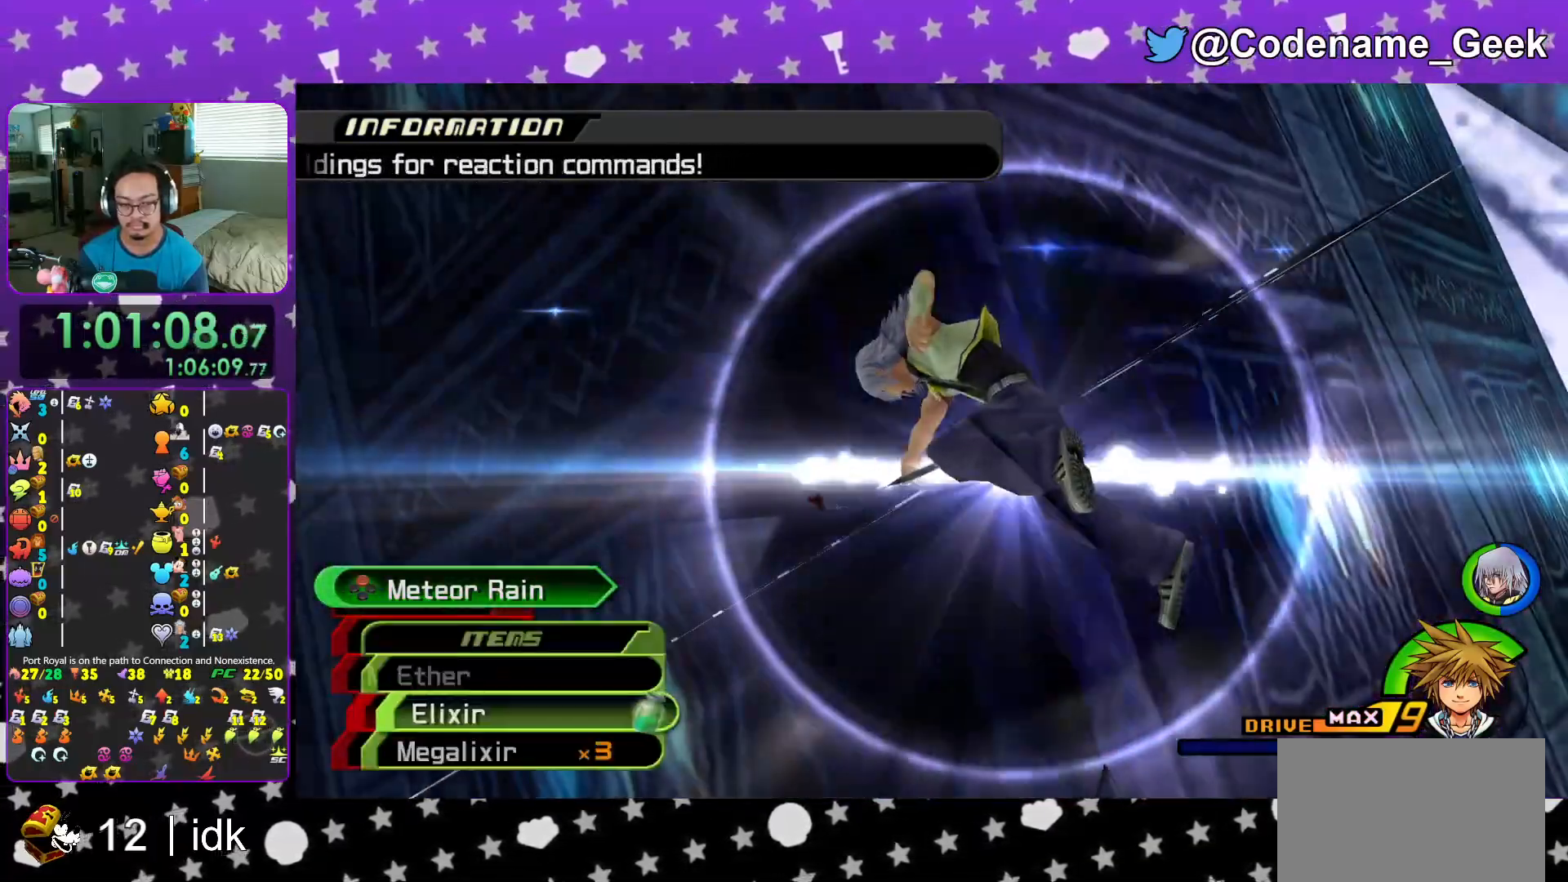
{"buttons": [], "left_stick": "up", "right_stick": "center", "events": [[50, "A", "up"], [183, "L1", "down"], [267, "L1", "up"], [417, "L1", "down"], [450, "left_stick", "up"], [483, "L1", "up"]]}
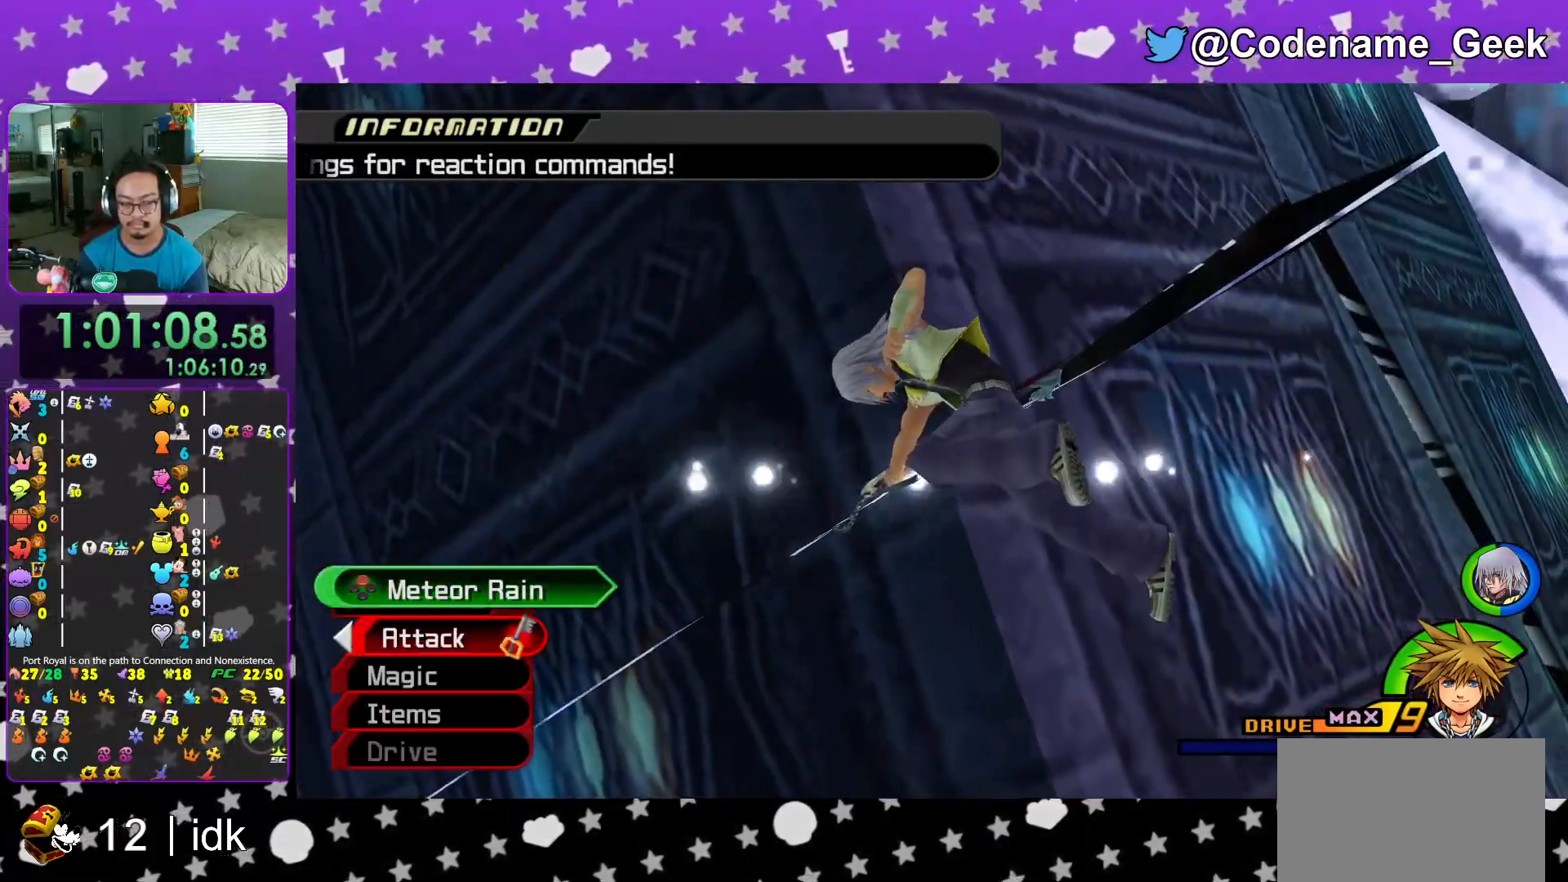
{"buttons": [], "left_stick": "up", "right_stick": "center", "events": [[117, "B", "down"], [167, "B", "up"], [284, "B", "down"], [350, "B", "up"], [451, "B", "down"], [501, "B", "up"]]}
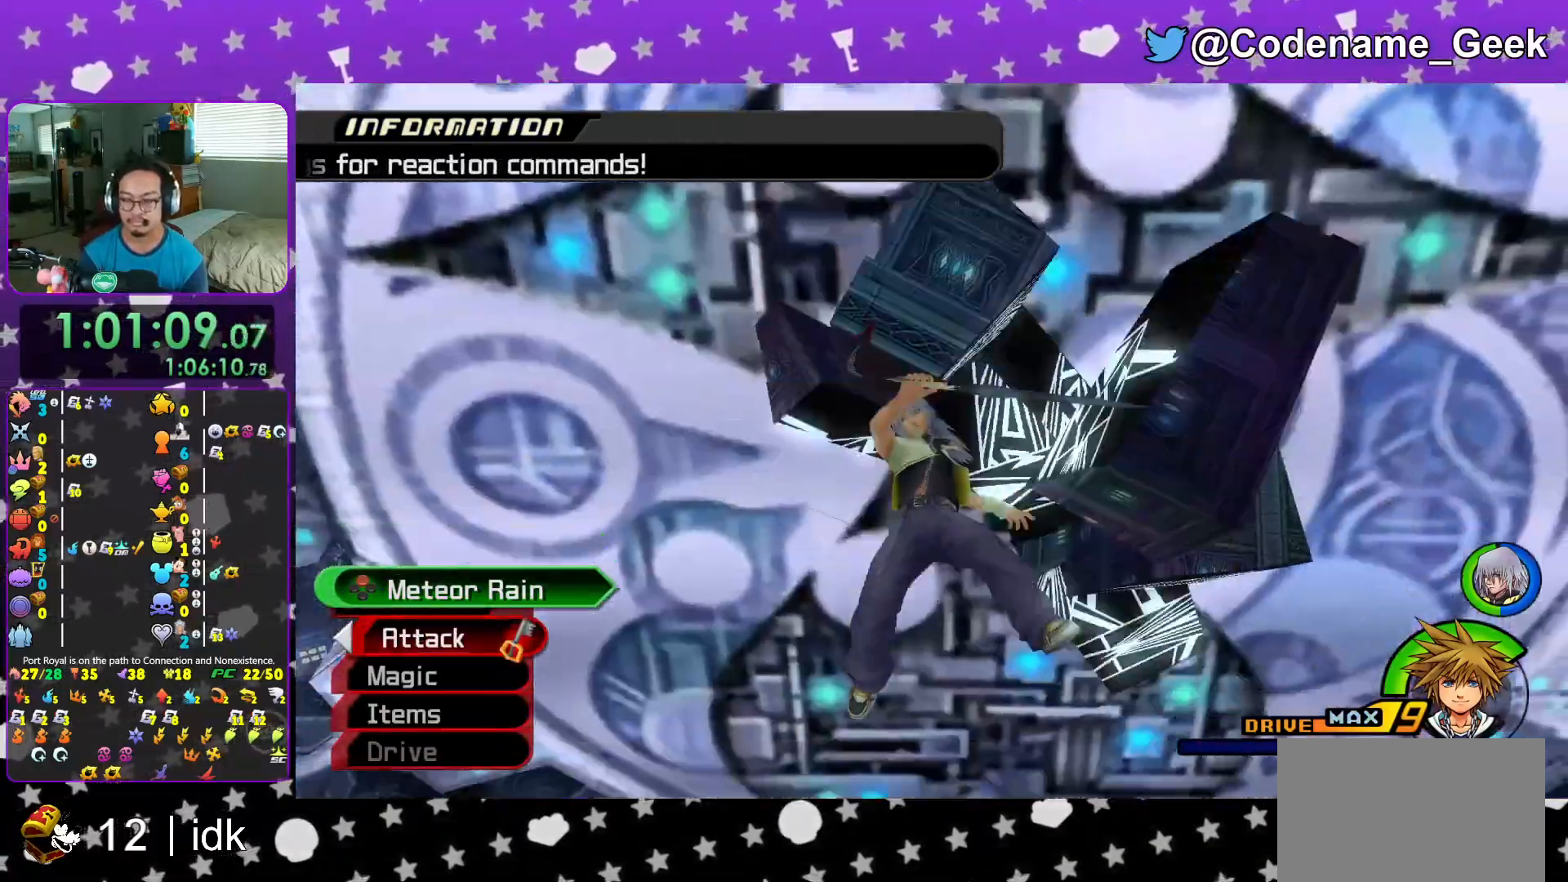
{"buttons": [], "left_stick": "up", "right_stick": "center", "events": [[66, "B", "down"], [150, "B", "up"], [233, "B", "down"], [317, "B", "up"], [400, "B", "down"], [467, "B", "up"]]}
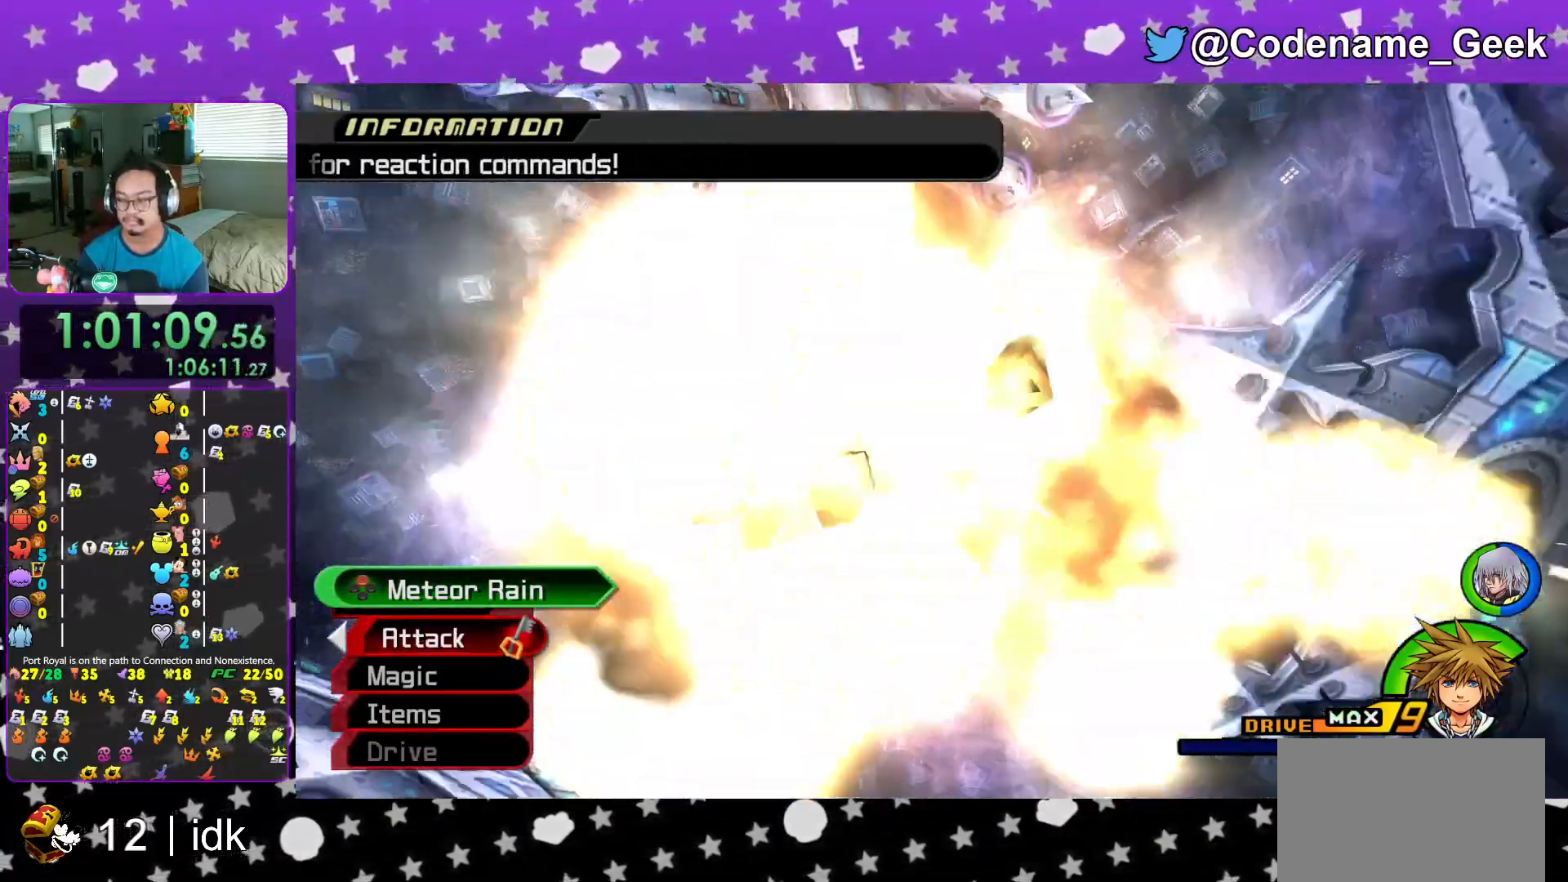
{"buttons": ["B"], "left_stick": "up", "right_stick": "center", "events": [[17, "B", "down"], [100, "B", "up"], [184, "B", "down"], [267, "B", "up"], [350, "B", "down"], [401, "B", "up"], [467, "B", "down"]]}
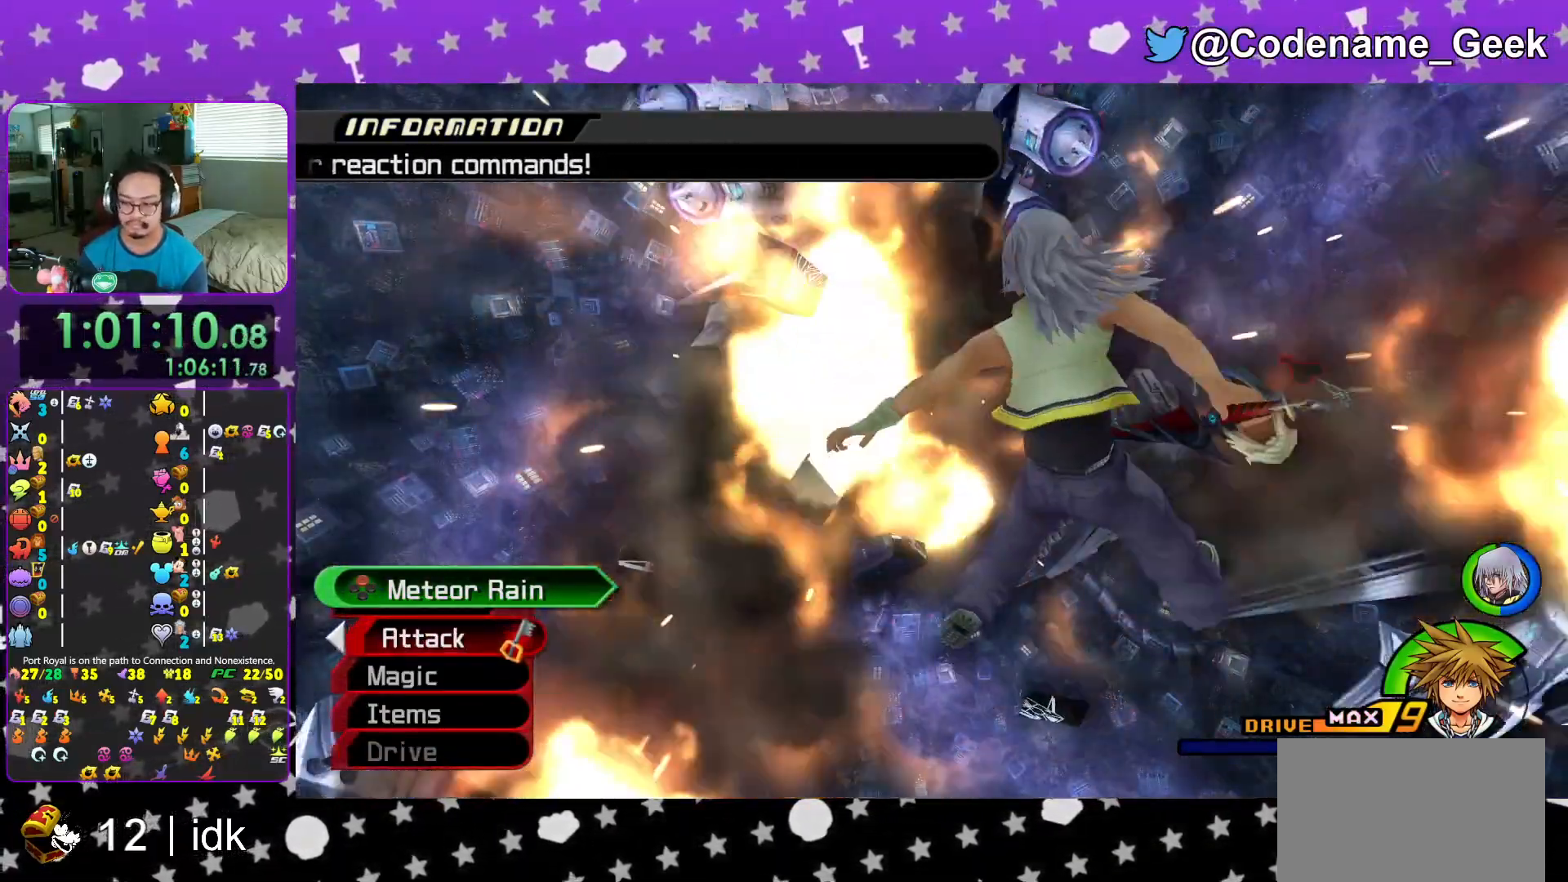
{"buttons": [], "left_stick": "up", "right_stick": "center", "events": [[50, "B", "up"], [116, "B", "down"], [183, "B", "up"], [283, "B", "down"], [317, "B", "up"], [400, "B", "down"], [483, "B", "up"]]}
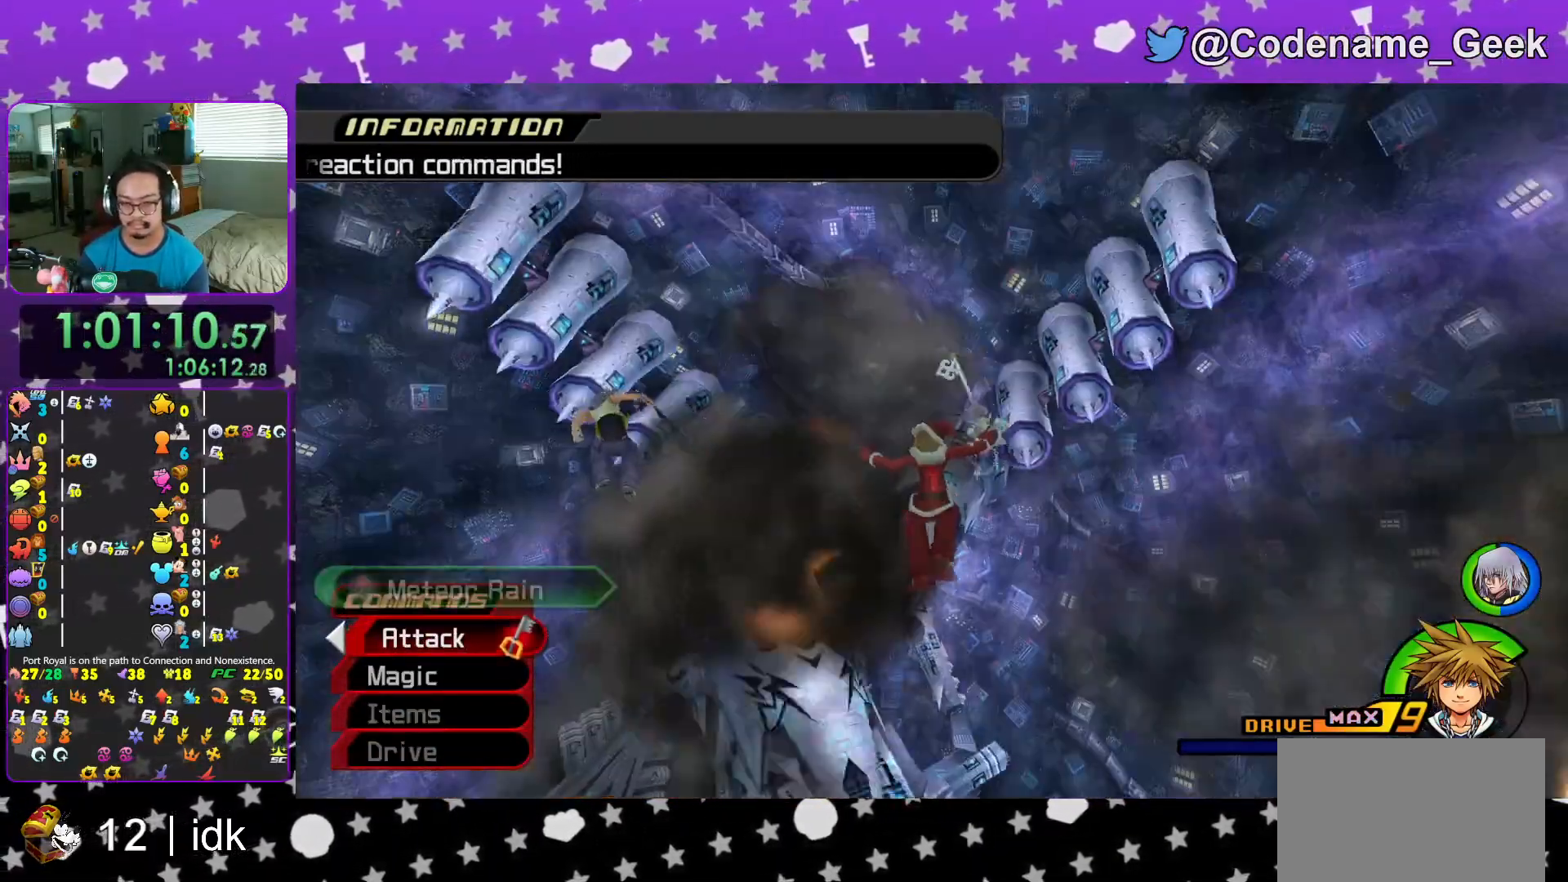
{"buttons": ["Y"], "left_stick": "up", "right_stick": "down-left", "events": [[67, "B", "down"], [134, "B", "up"], [234, "B", "down"], [300, "B", "up"], [317, "Y", "down"], [467, "right_stick", "down-left"]]}
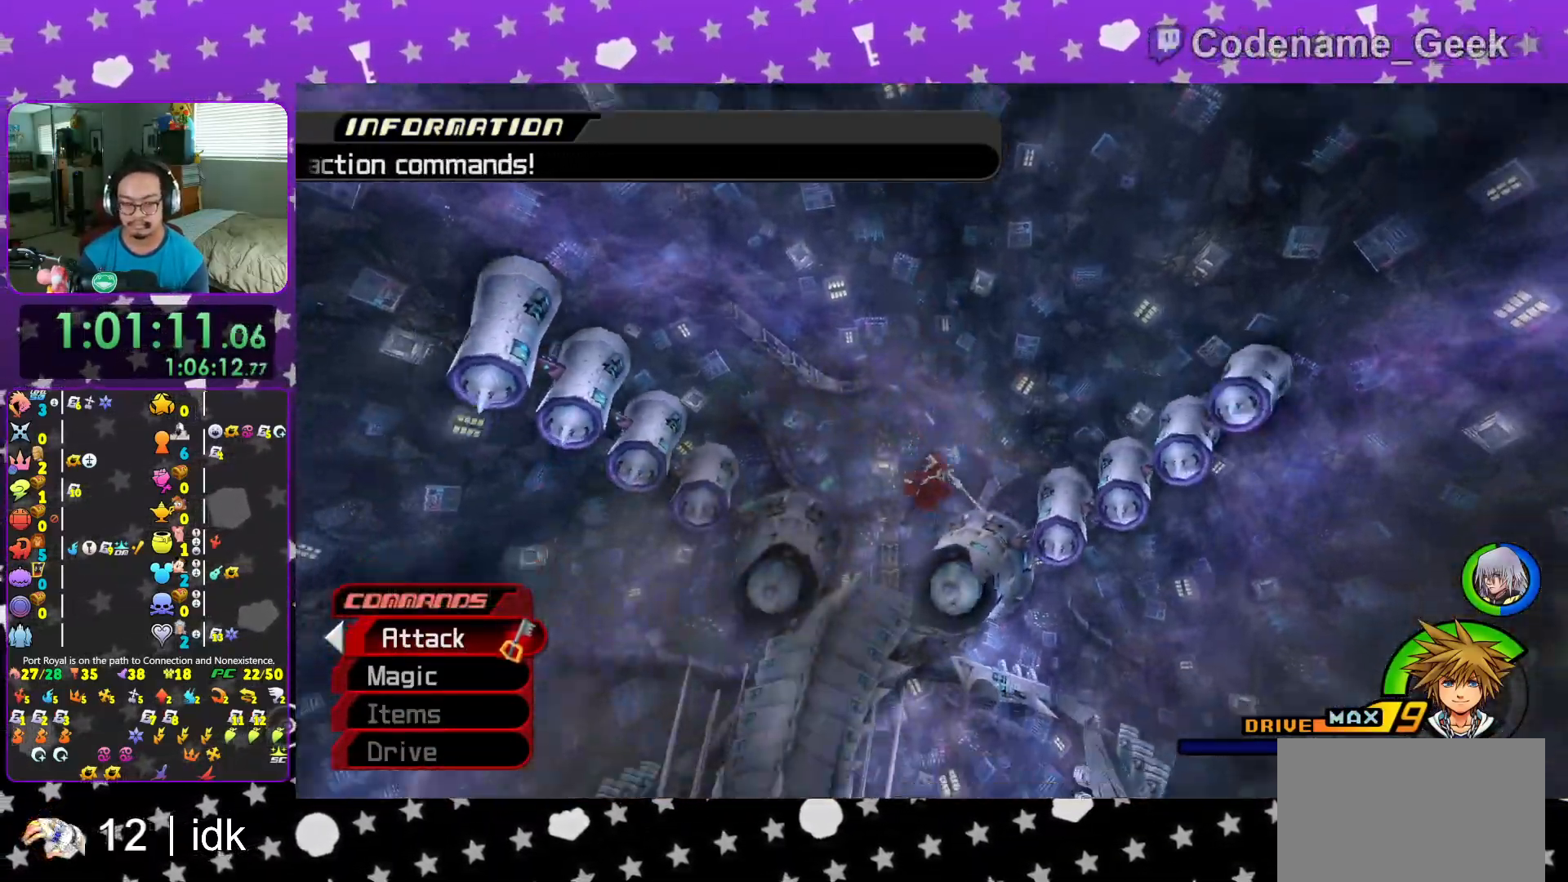
{"buttons": ["Y"], "left_stick": "up", "right_stick": "center", "events": [[66, "right_stick", "center"]]}
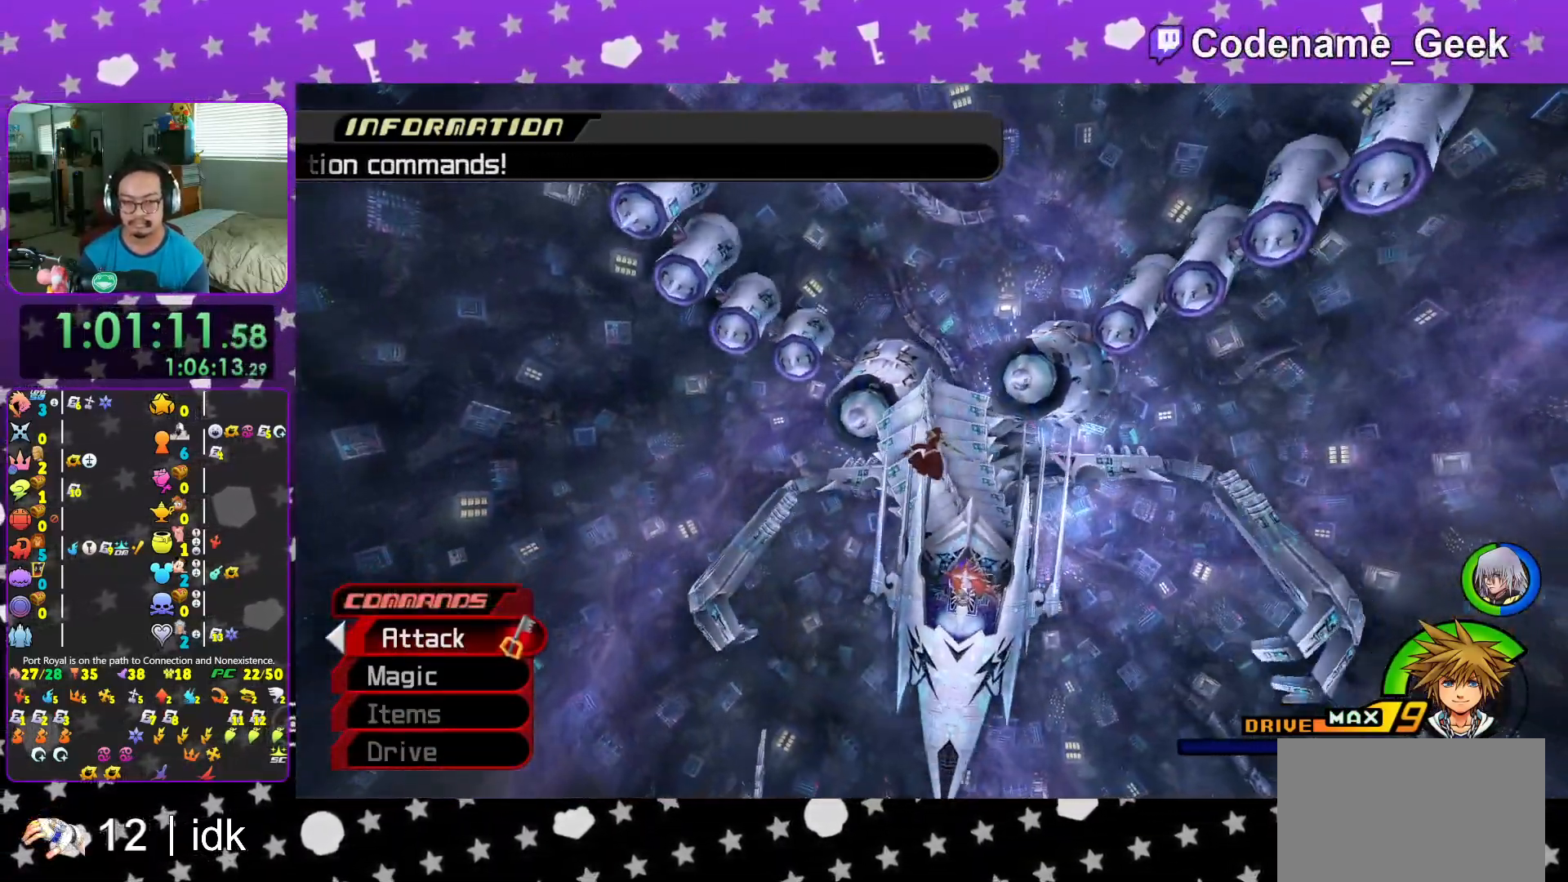
{"buttons": ["Y"], "left_stick": "up", "right_stick": "center", "events": [[100, "right_stick", "down-right"], [167, "right_stick", "center"]]}
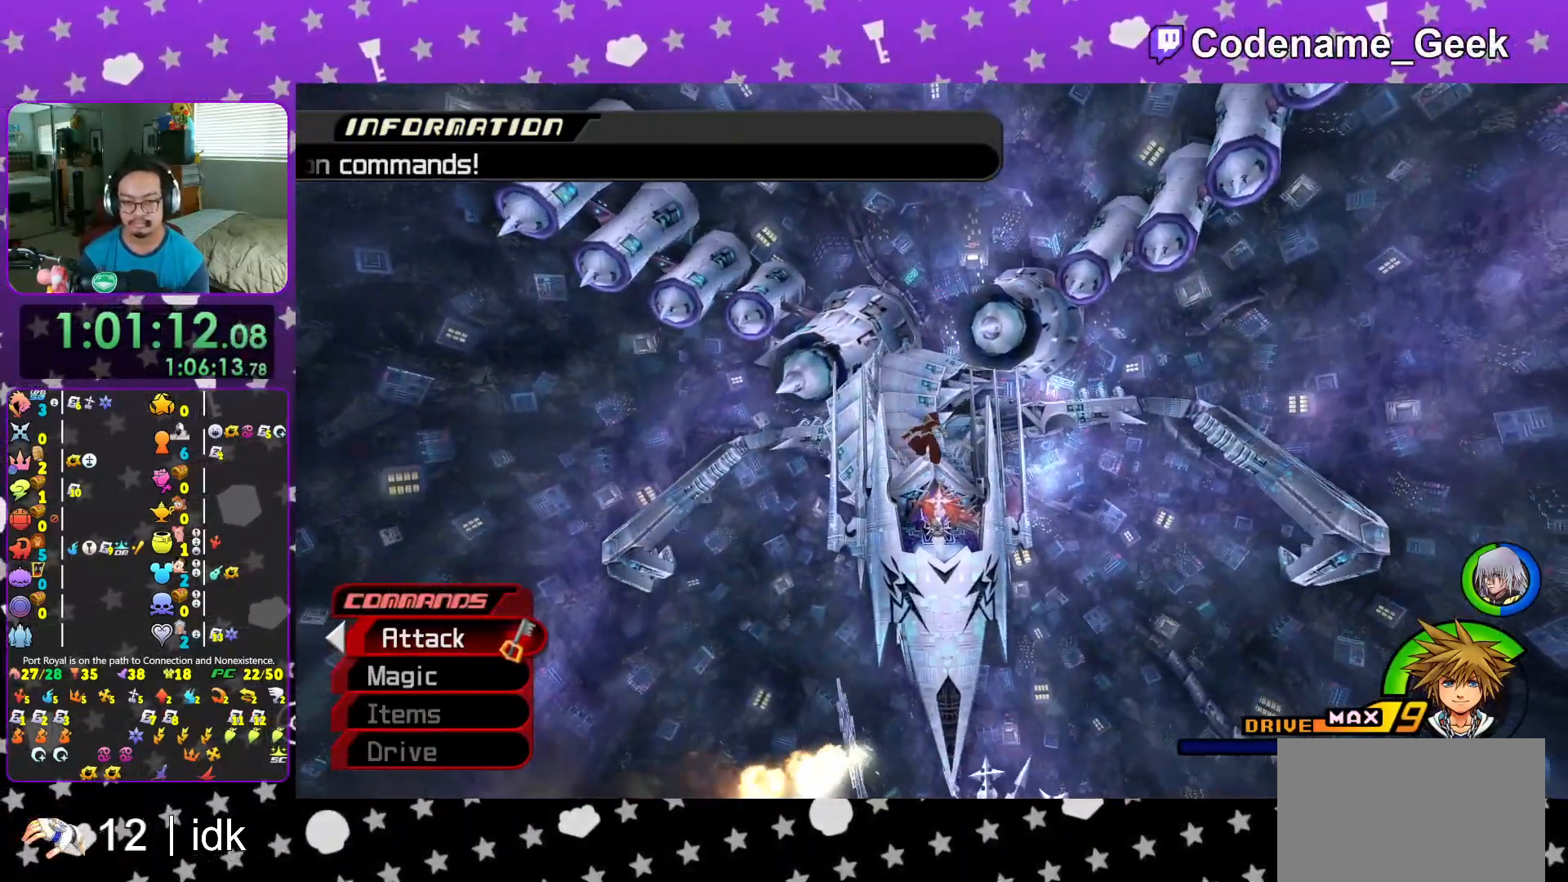
{"buttons": ["Y"], "left_stick": "up", "right_stick": "center", "events": []}
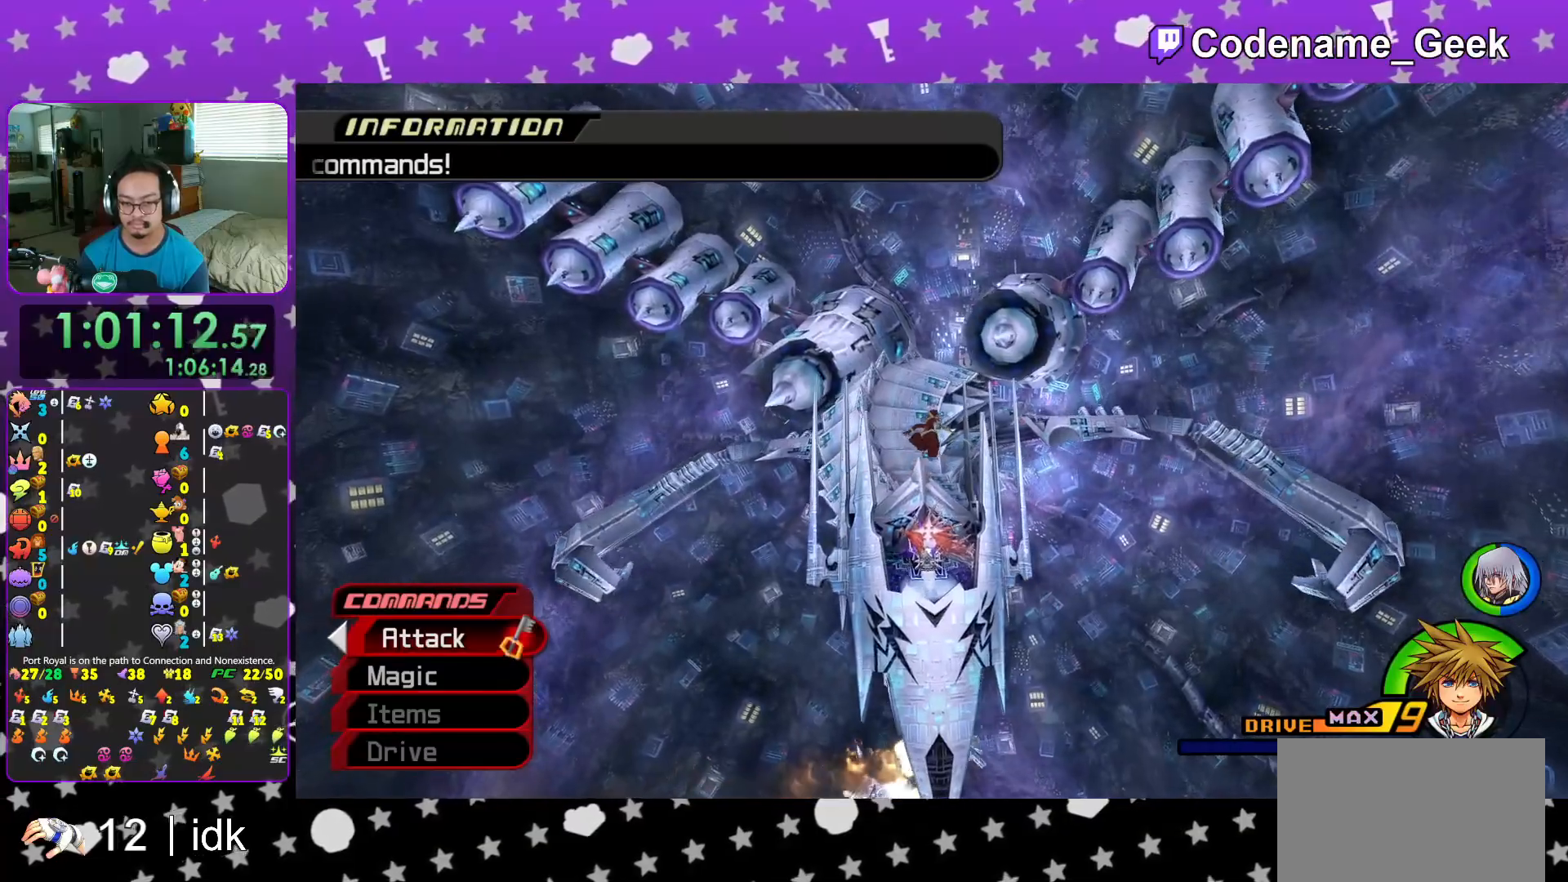
{"buttons": ["Y"], "left_stick": "up", "right_stick": "center", "events": []}
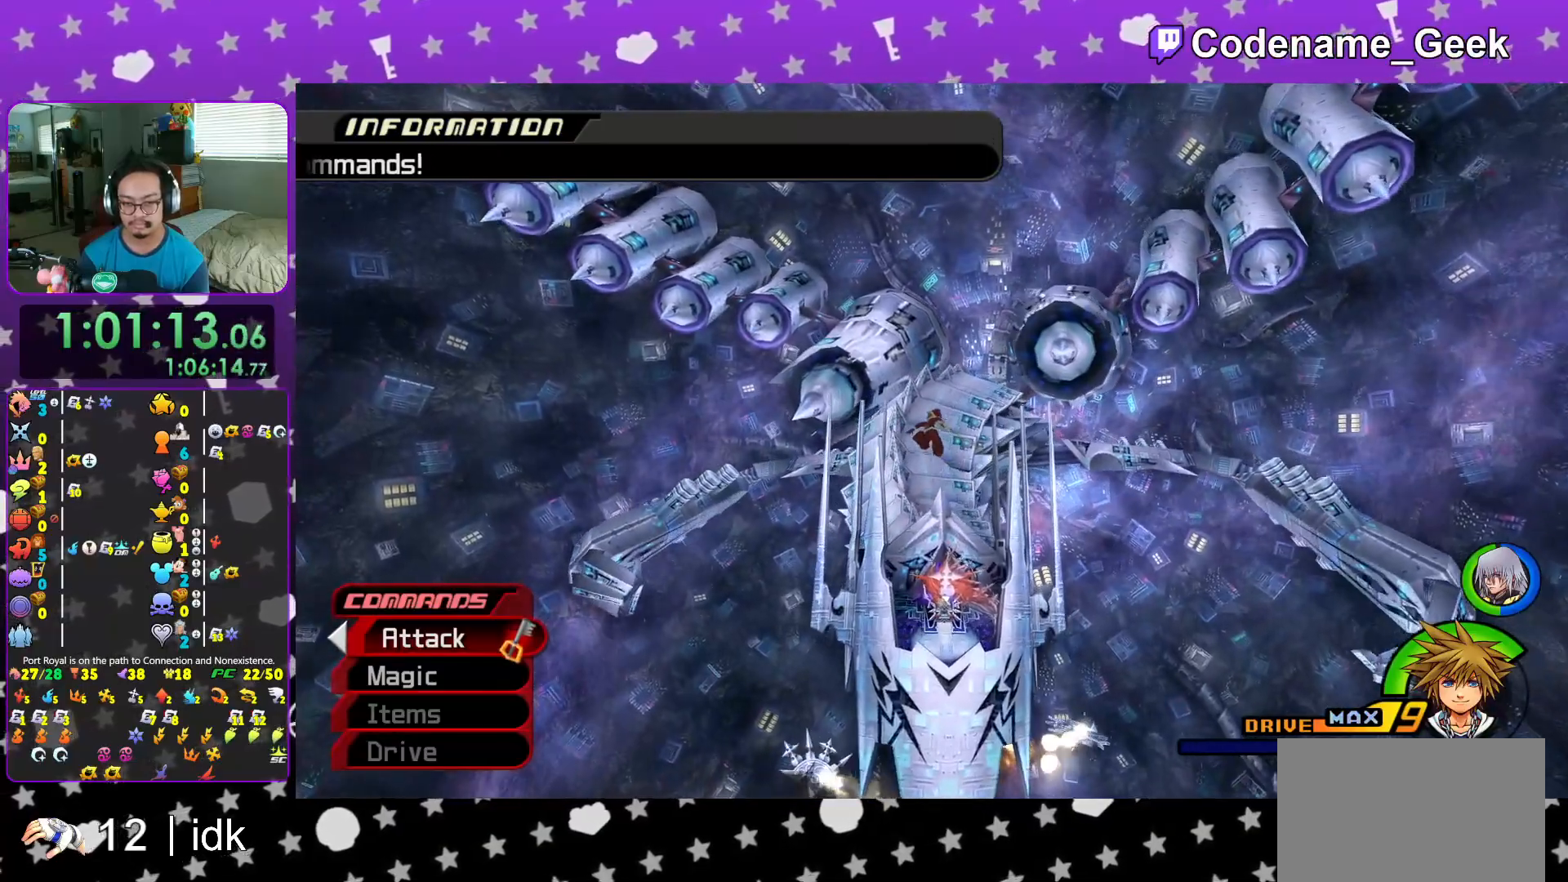
{"buttons": ["Y"], "left_stick": "up", "right_stick": "center", "events": [[83, "L1", "down"], [200, "L1", "up"], [300, "L1", "down"], [383, "L1", "up"]]}
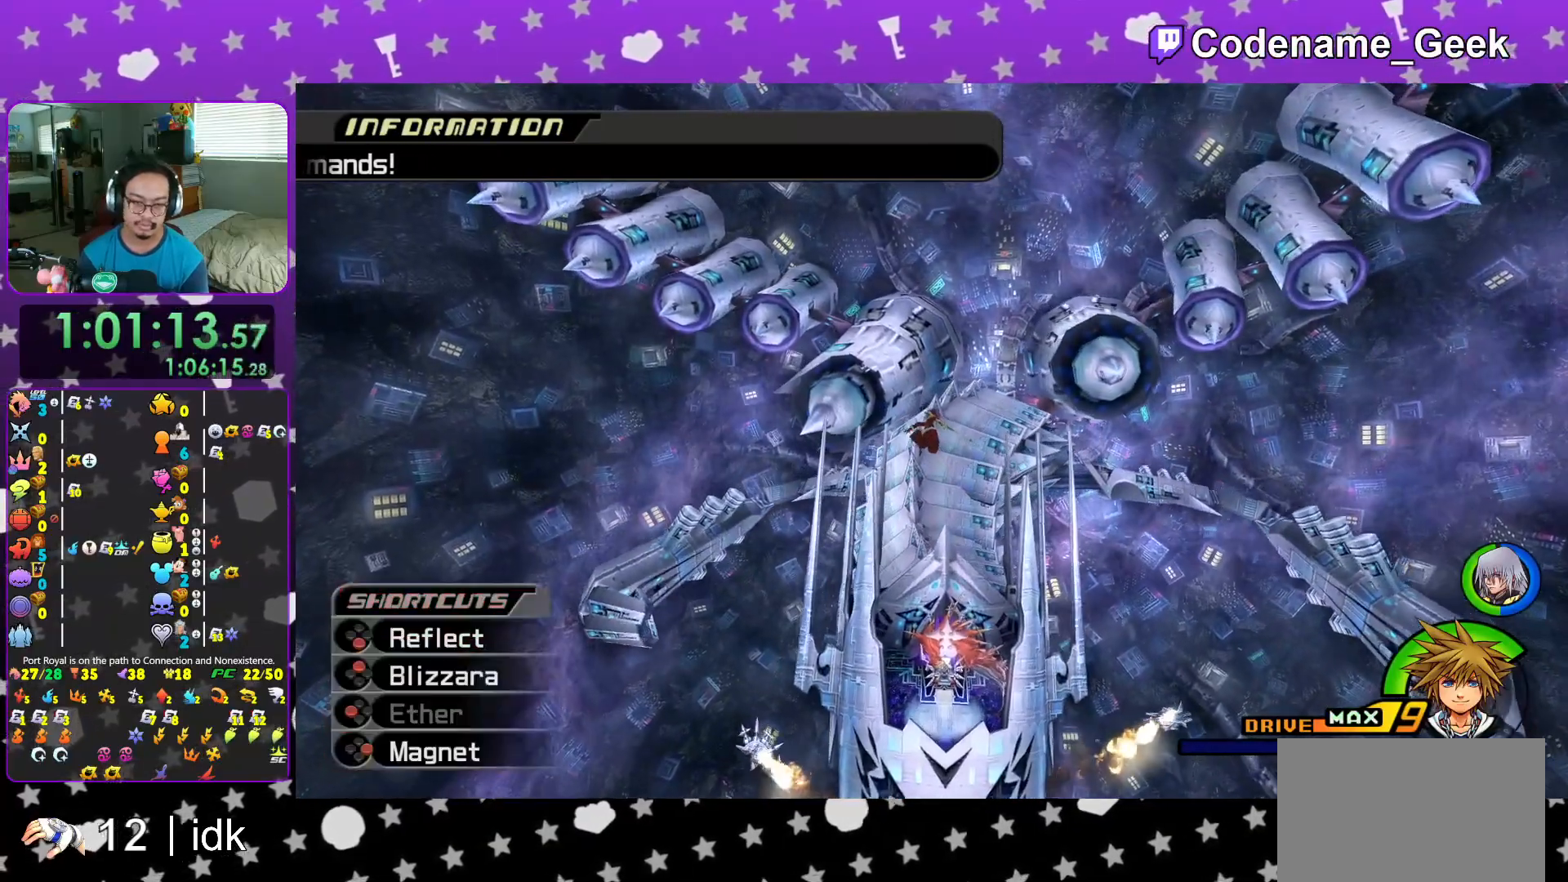
{"buttons": ["Y", "L1"], "left_stick": "up", "right_stick": "center", "events": [[17, "L1", "down"], [100, "L1", "up"], [250, "L1", "down"], [334, "L1", "up"], [467, "L1", "down"]]}
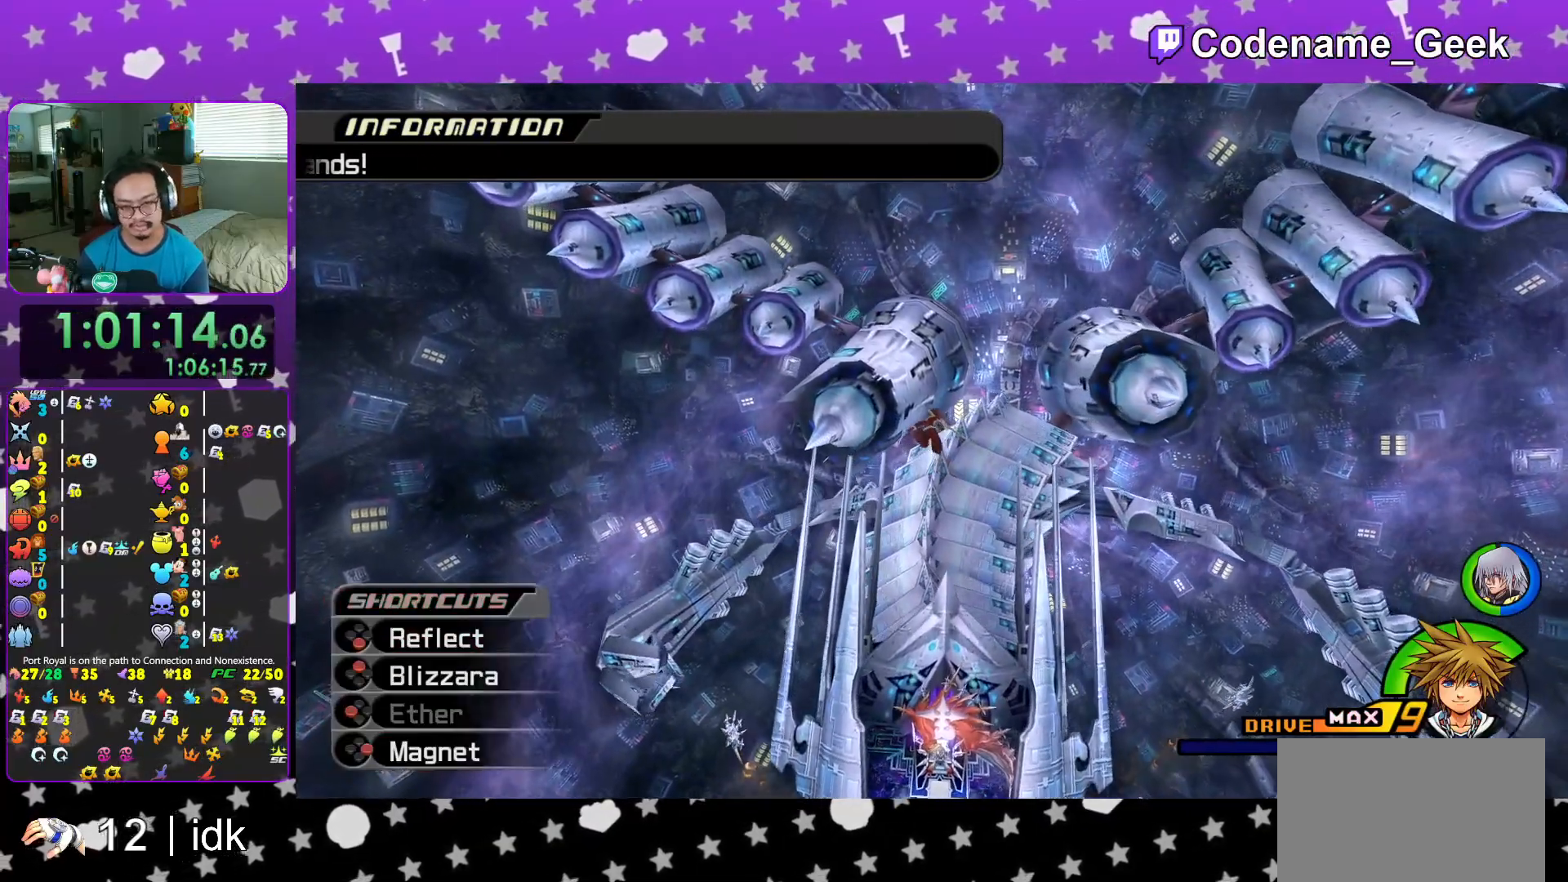
{"buttons": ["Y"], "left_stick": "up", "right_stick": "center", "events": [[50, "L1", "up"], [200, "L1", "down"], [283, "L1", "up"]]}
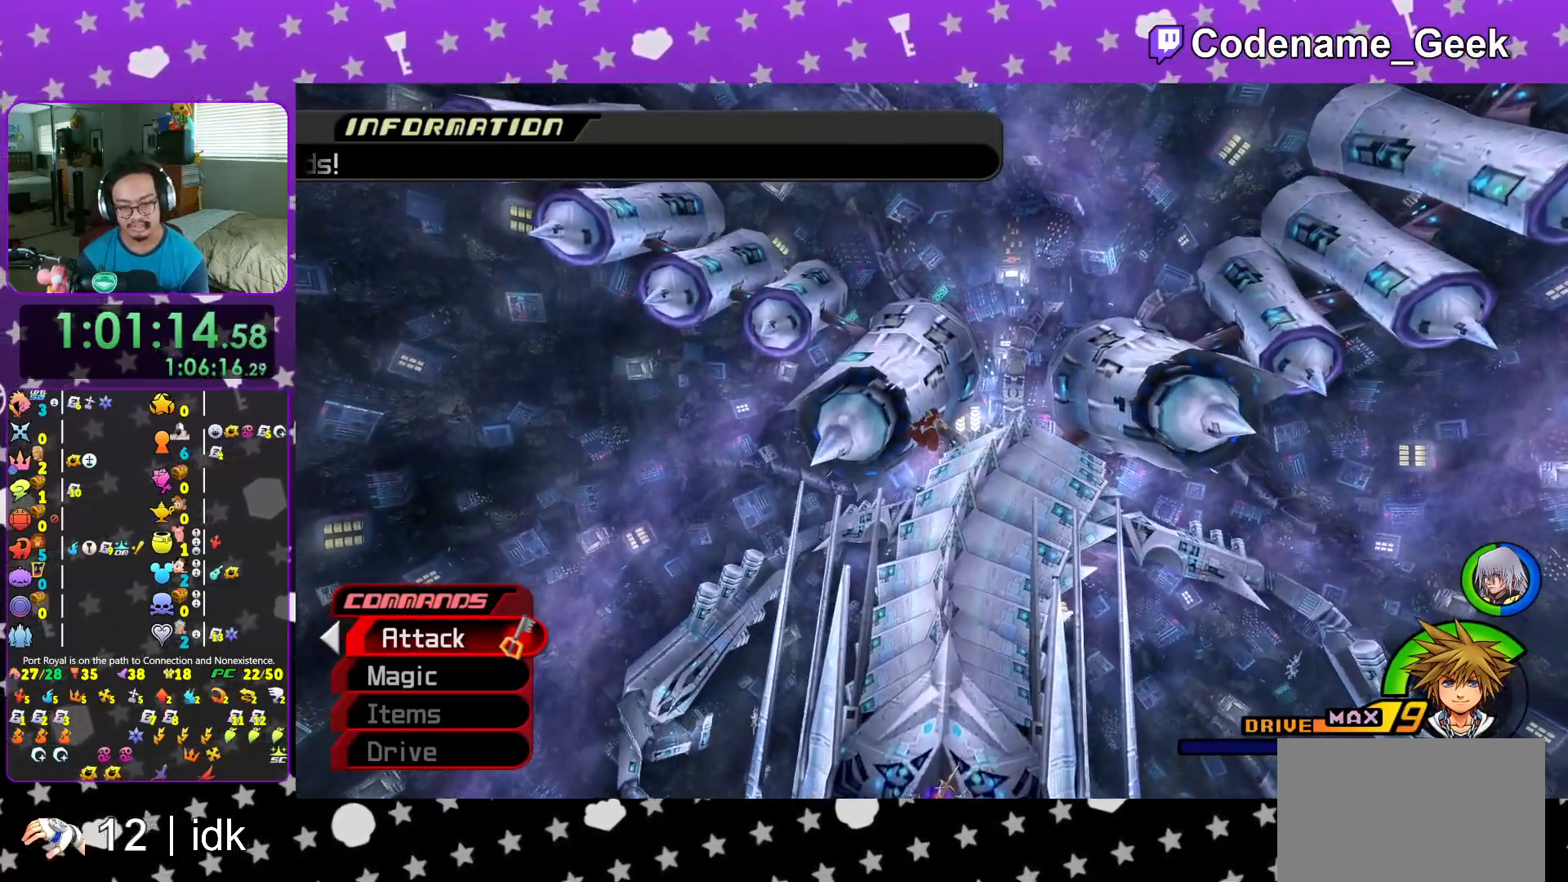
{"buttons": ["Y"], "left_stick": "up", "right_stick": "center", "events": [[250, "right_stick", "down-right"], [334, "right_stick", "center"]]}
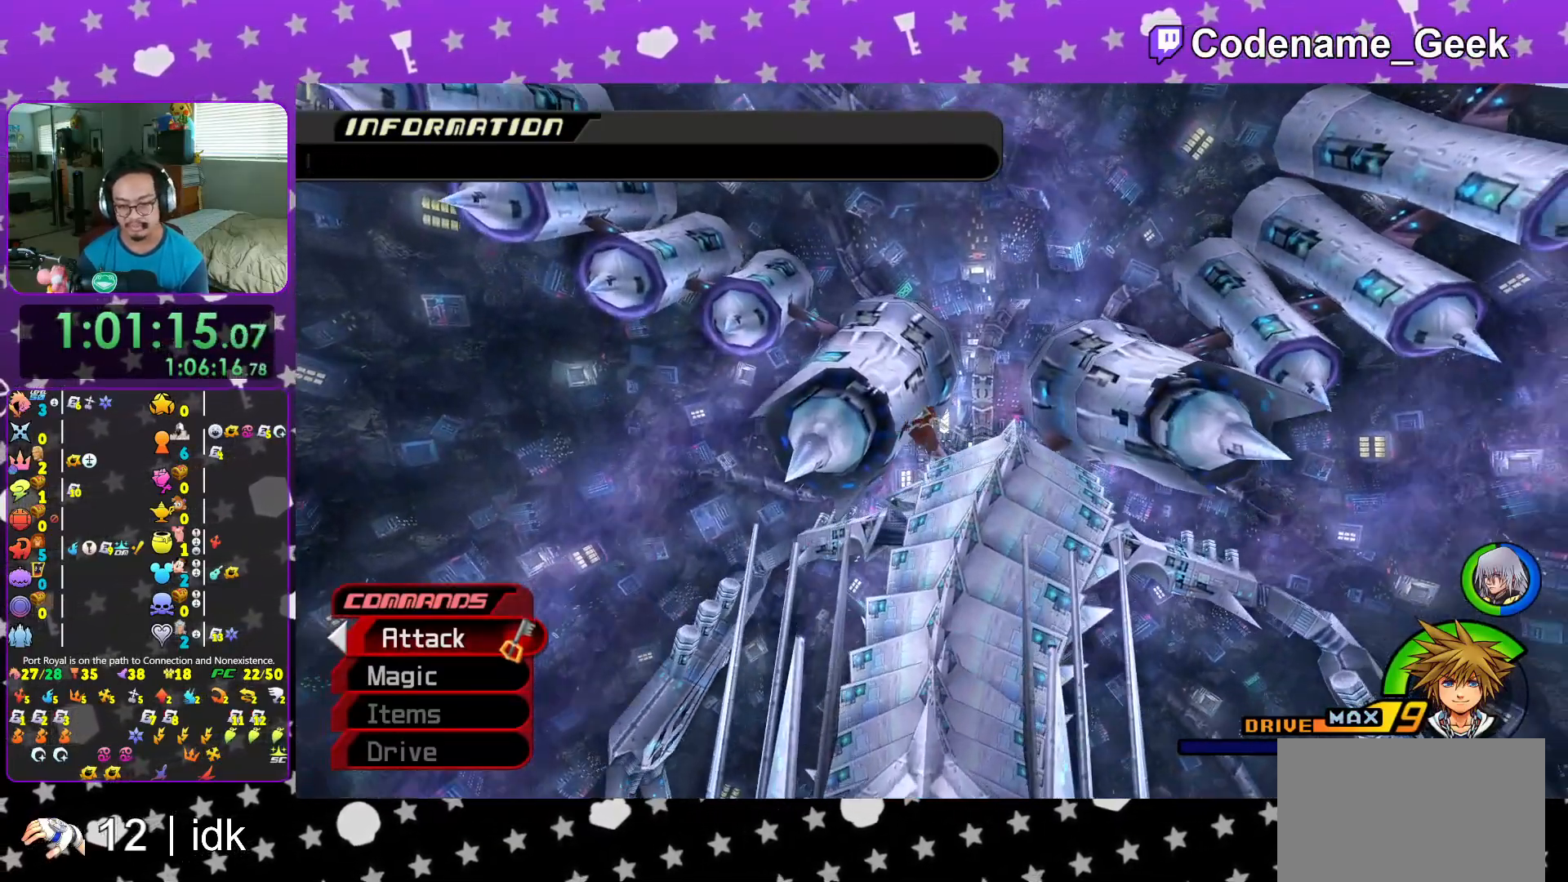
{"buttons": ["L1"], "left_stick": "down", "right_stick": "down", "events": [[200, "L1", "down"], [267, "left_stick", "up-left"], [350, "L1", "up"], [400, "Y", "up"], [467, "left_stick", "down"], [467, "right_stick", "down"], [483, "L1", "down"]]}
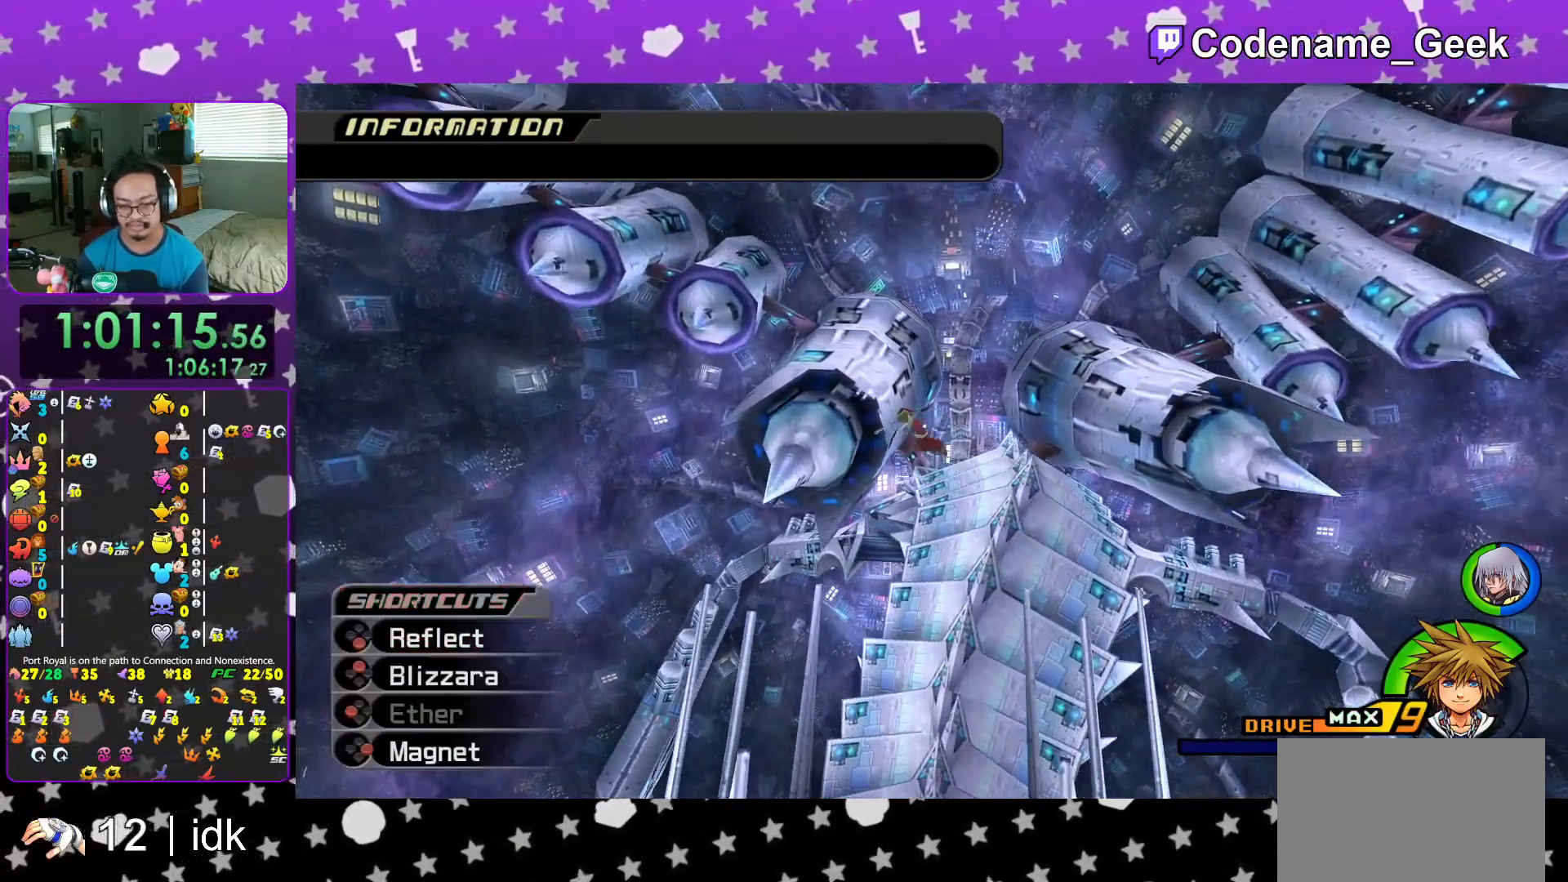
{"buttons": [], "left_stick": "down", "right_stick": "center", "events": [[34, "right_stick", "center"], [100, "L1", "up"], [167, "right_stick", "down"], [250, "right_stick", "center"], [267, "L1", "down"], [334, "L1", "up"], [350, "right_stick", "down"], [451, "right_stick", "center"]]}
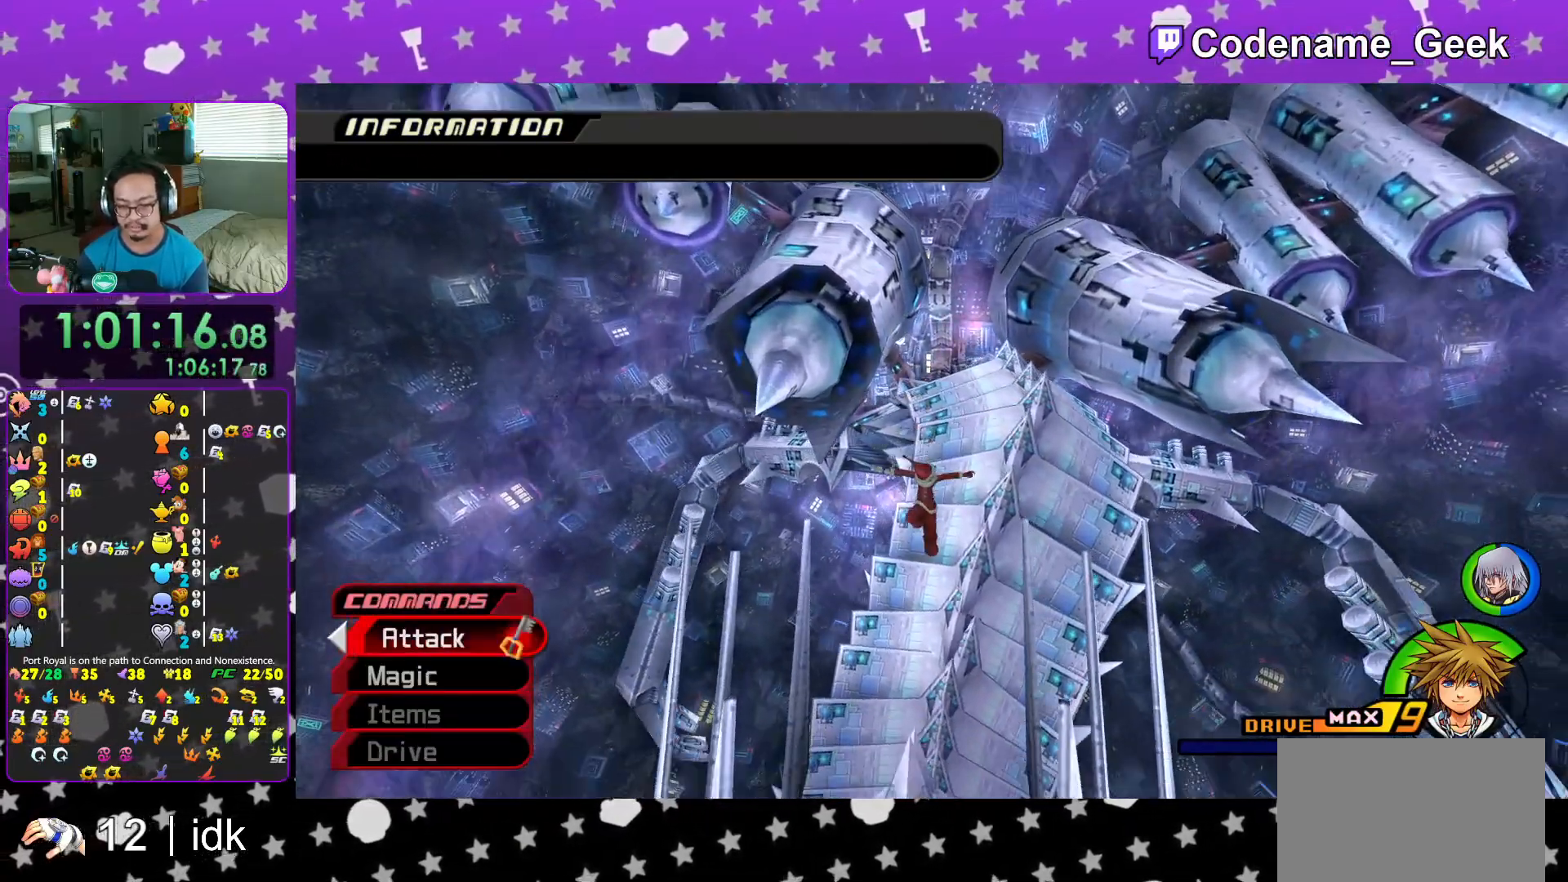
{"buttons": [], "left_stick": "down-left", "right_stick": "center", "events": [[16, "L1", "down"], [16, "left_stick", "down-left"], [83, "right_stick", "down"], [133, "L1", "up"], [150, "right_stick", "center"], [317, "L1", "down"], [400, "L1", "up"]]}
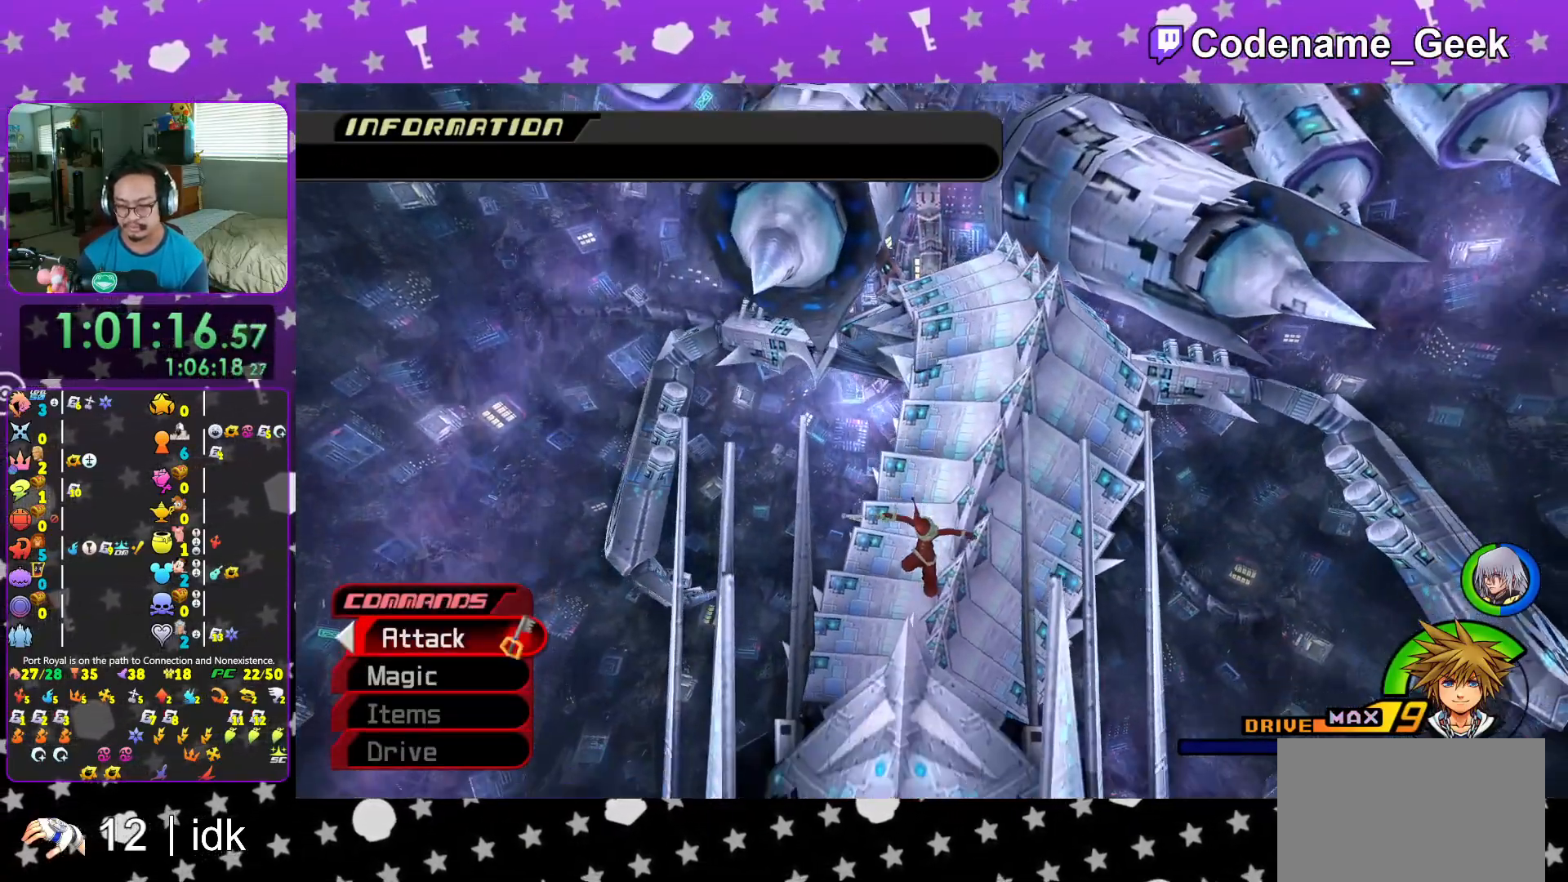
{"buttons": [], "left_stick": "down-left", "right_stick": "center", "events": [[67, "L1", "down"], [134, "L1", "up"], [317, "L1", "down"], [401, "L1", "up"]]}
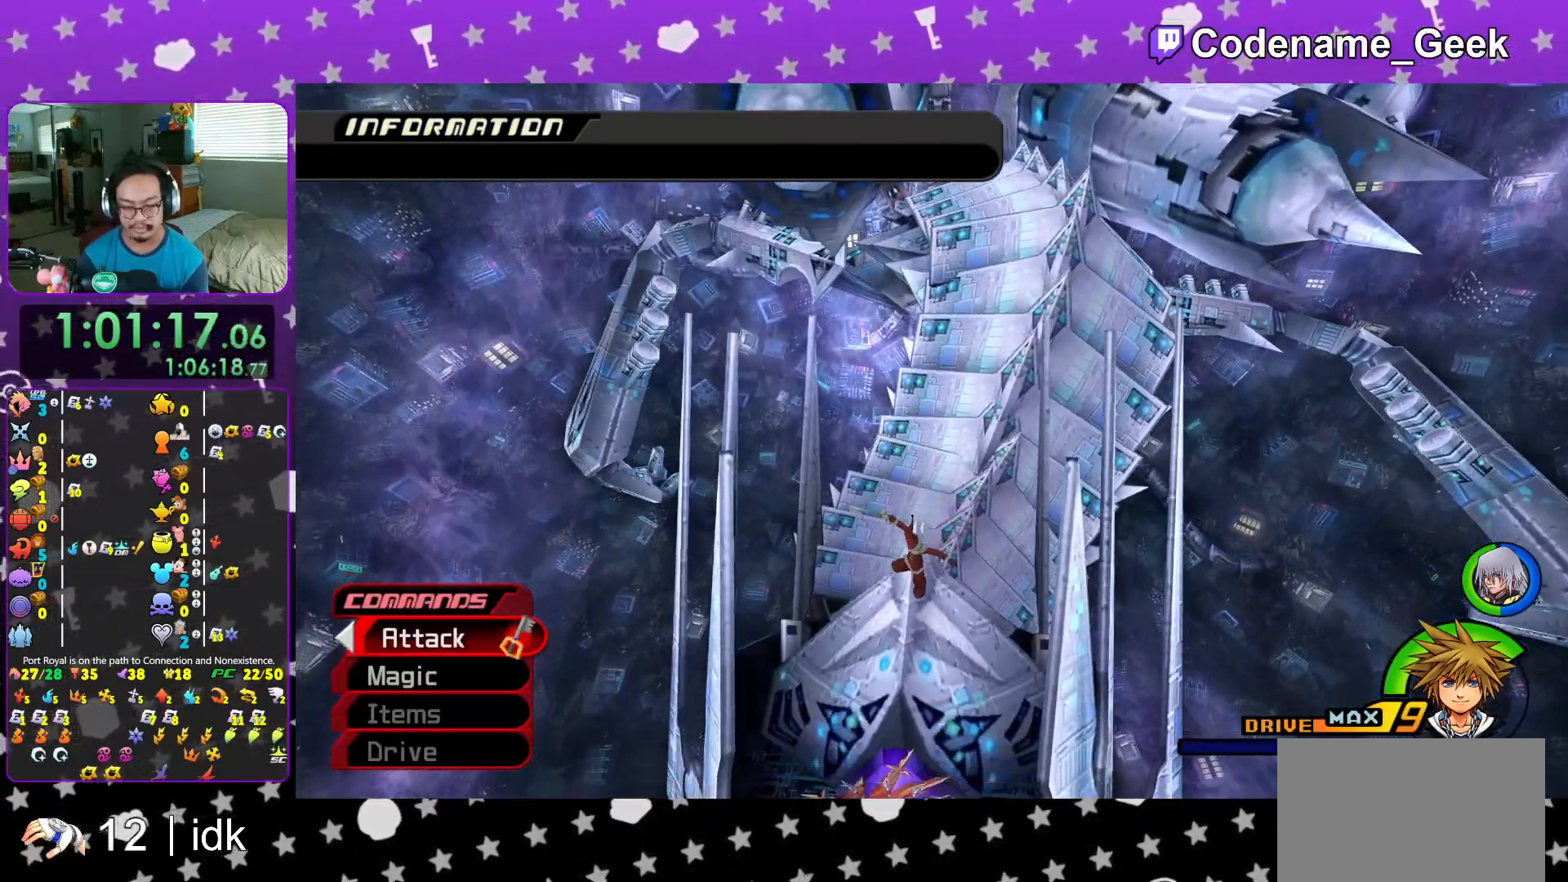
{"buttons": [], "left_stick": "left", "right_stick": "center", "events": [[417, "left_stick", "left"]]}
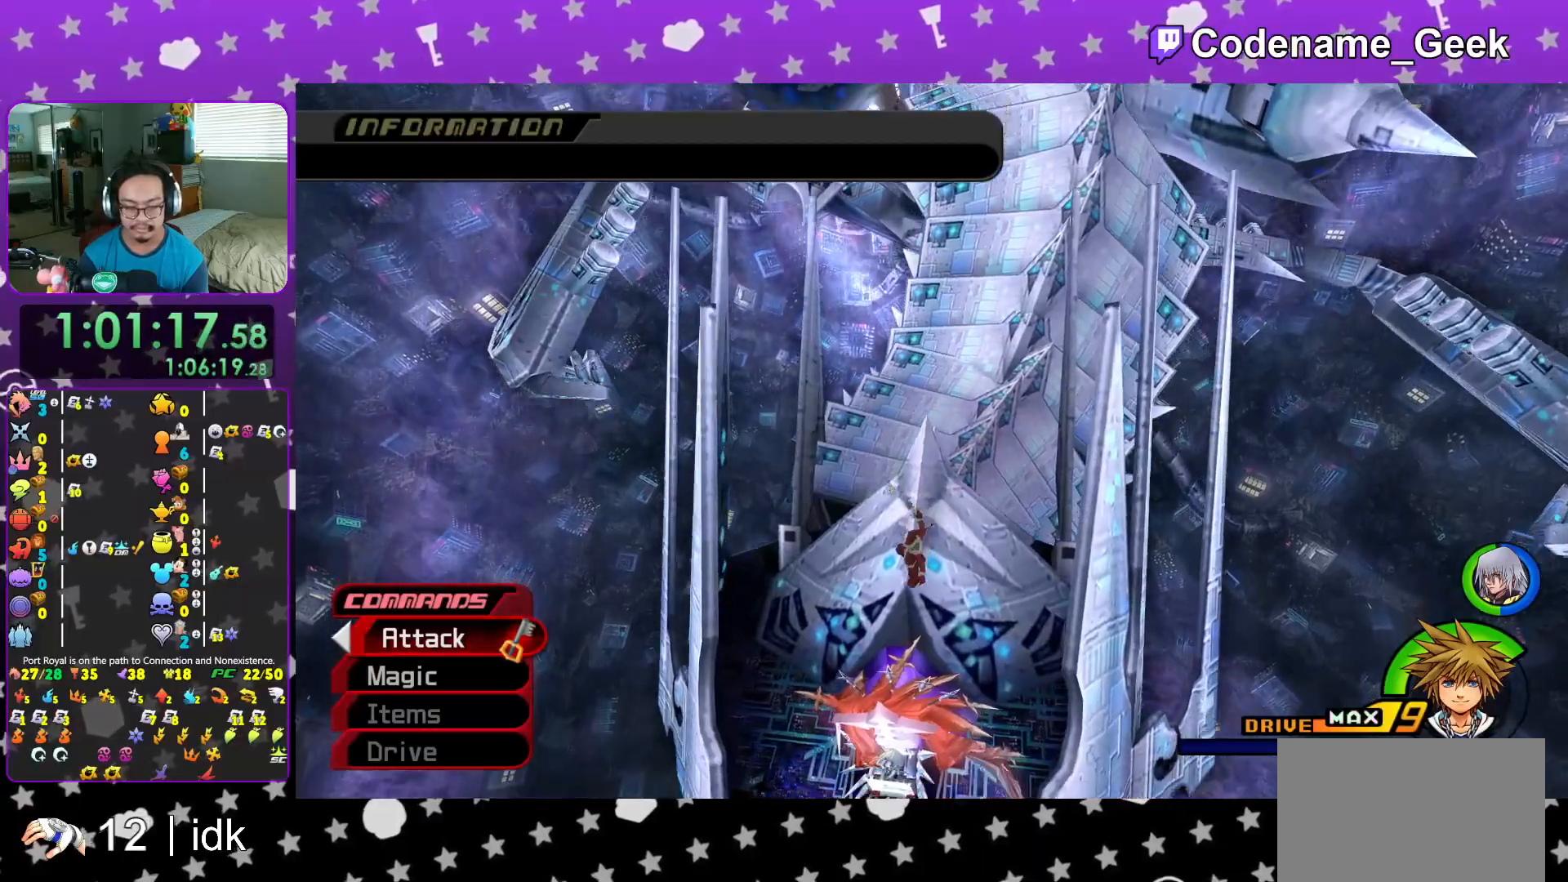
{"buttons": [], "left_stick": "up-left", "right_stick": "center", "events": [[117, "left_stick", "down-left"], [384, "left_stick", "up-left"]]}
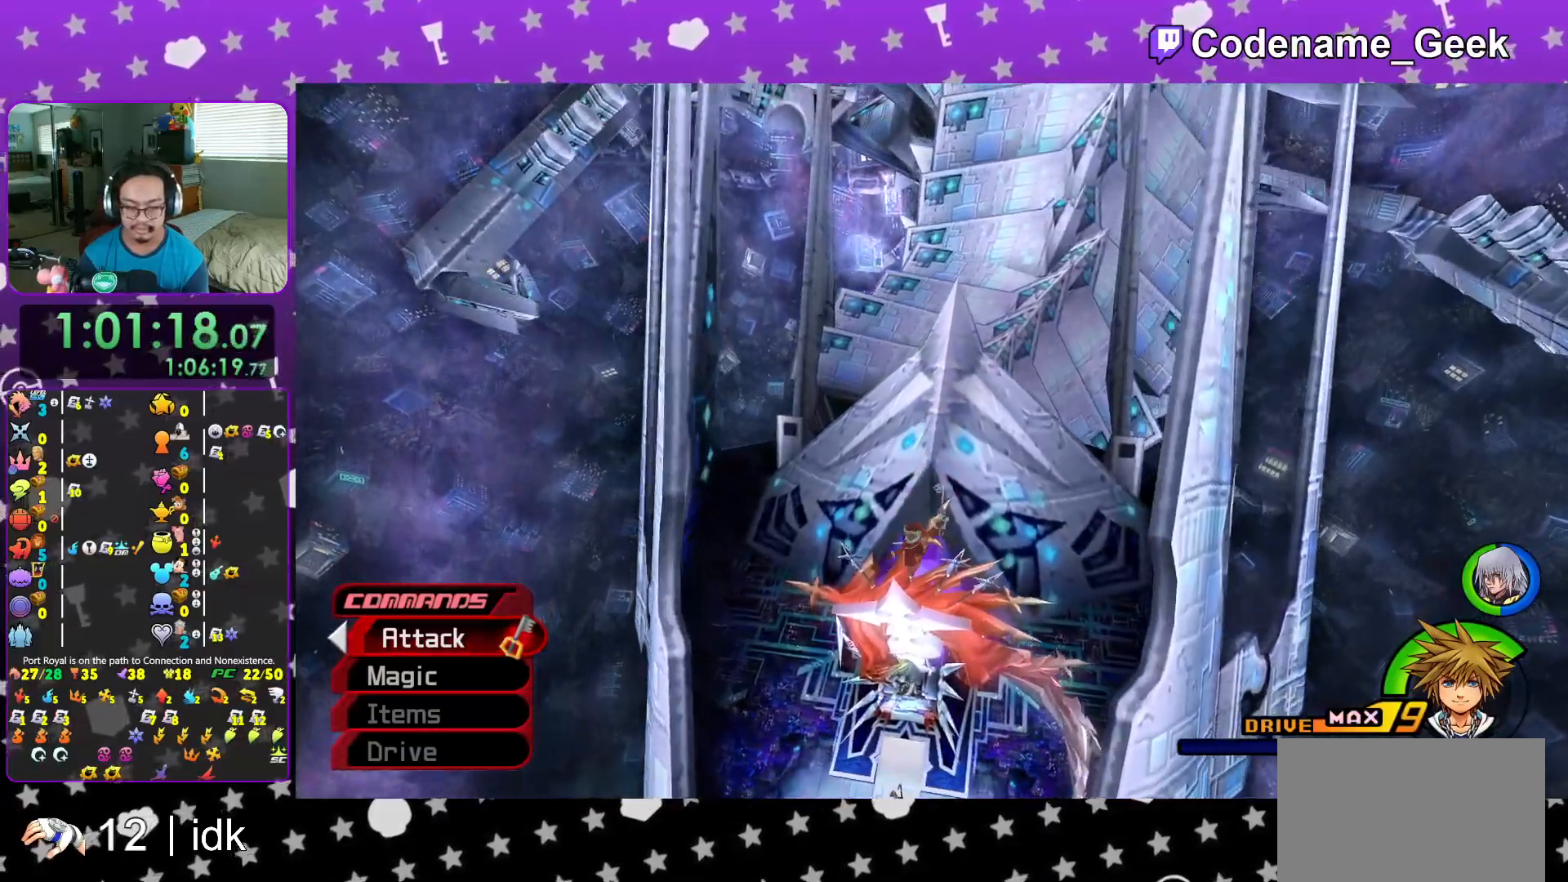
{"buttons": [], "left_stick": "down", "right_stick": "center", "events": [[250, "left_stick", "up"], [433, "left_stick", "left"], [483, "left_stick", "down"]]}
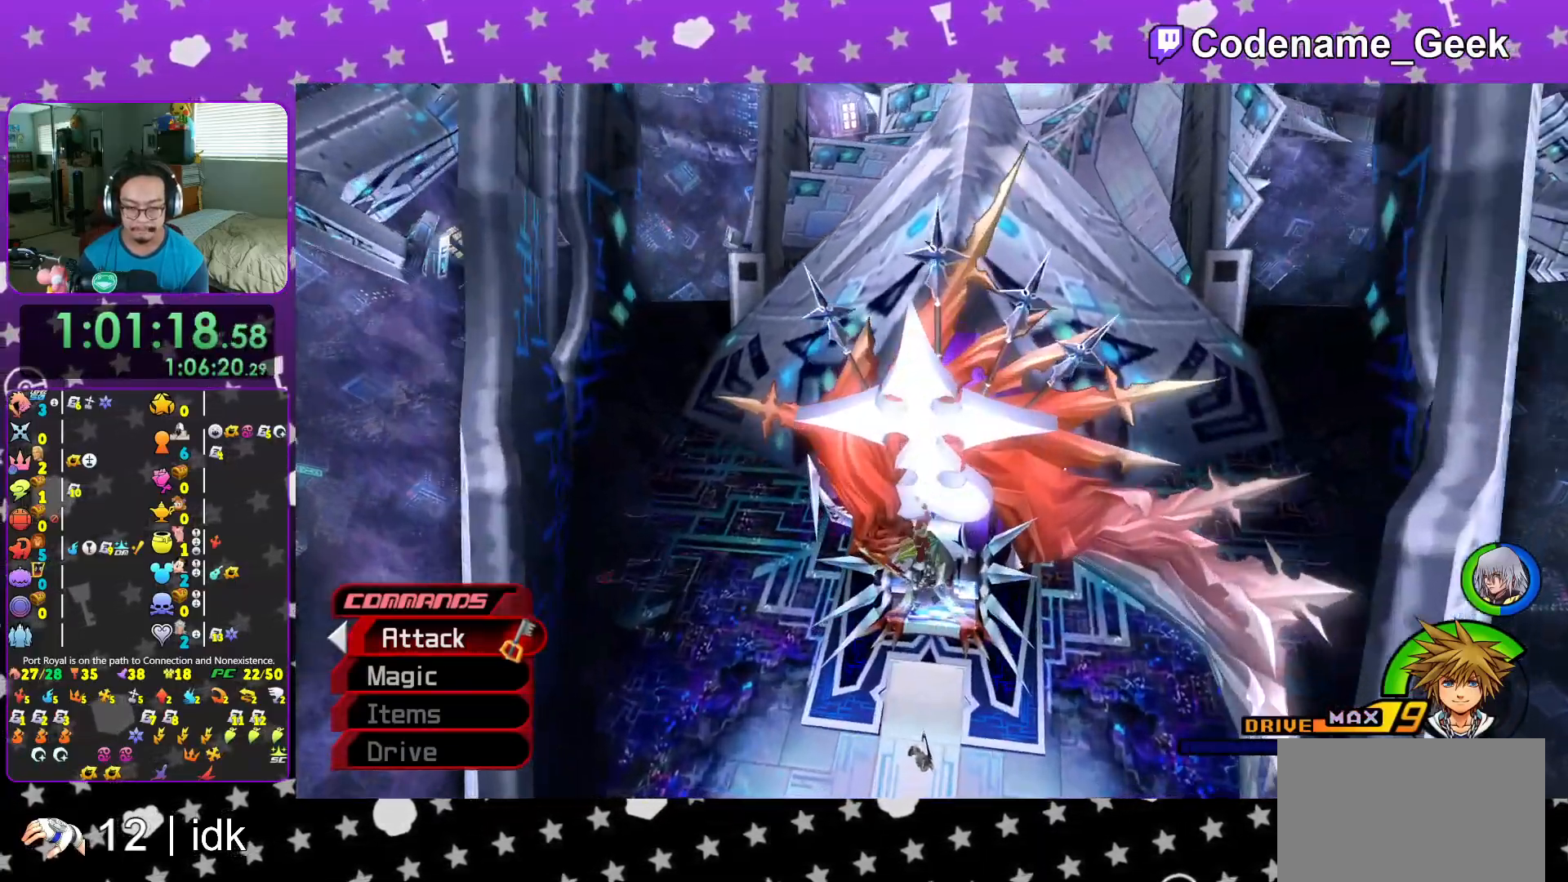
{"buttons": ["L1"], "left_stick": "up", "right_stick": "center", "events": [[100, "left_stick", "right"], [367, "left_stick", "up-right"], [451, "L1", "down"], [467, "left_stick", "up"]]}
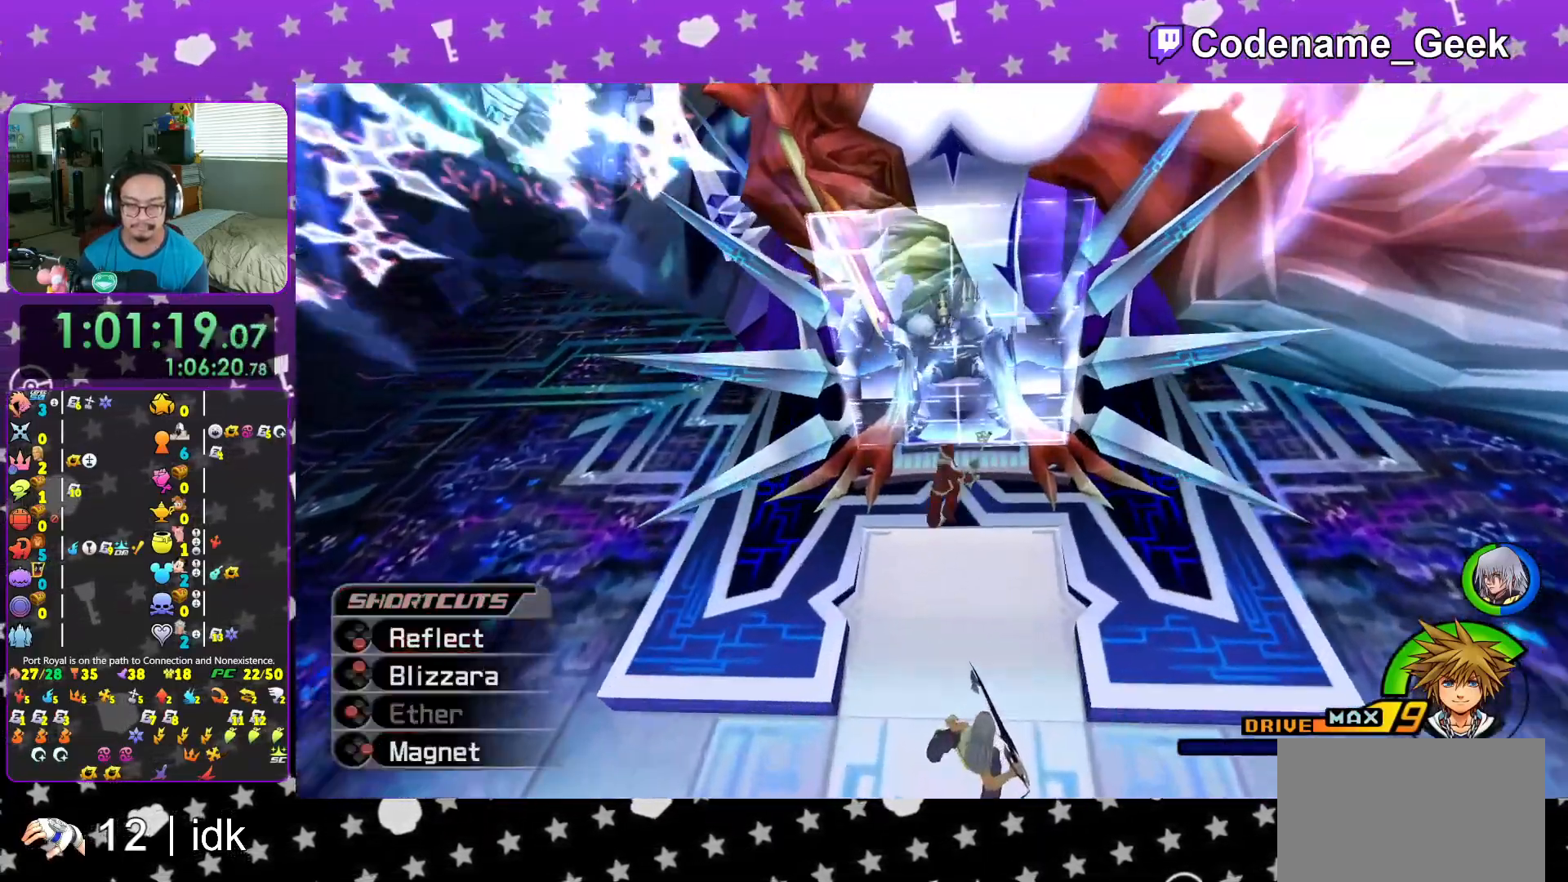
{"buttons": [], "left_stick": "up", "right_stick": "center", "events": [[166, "B", "down"], [283, "B", "up"], [350, "B", "down"], [433, "B", "up"], [500, "L1", "up"]]}
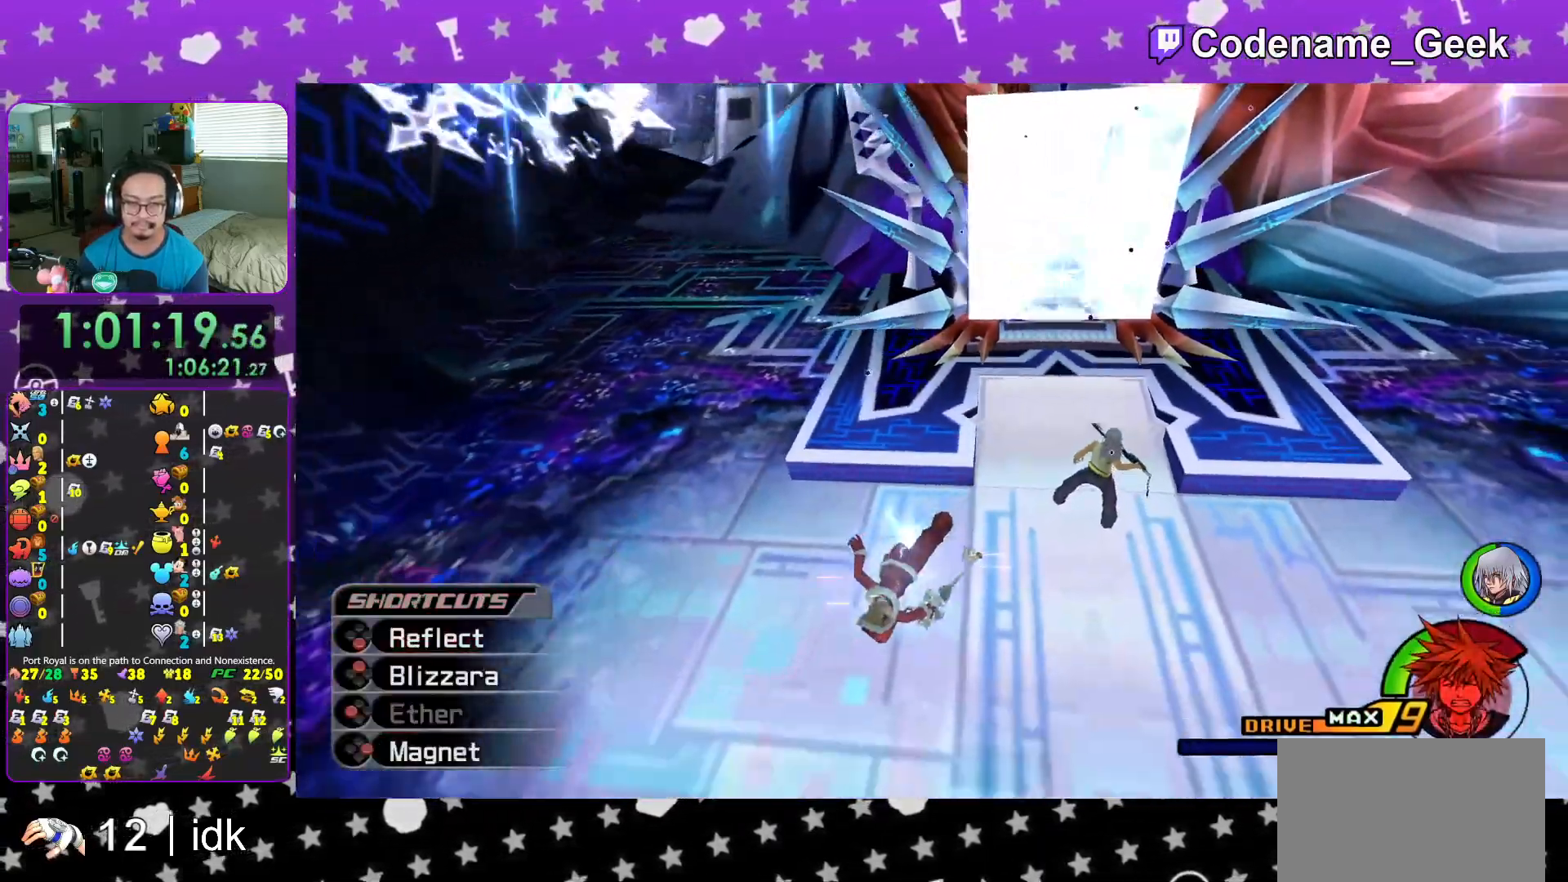
{"buttons": [], "left_stick": "up-right", "right_stick": "center", "events": [[167, "B", "down"], [184, "L1", "down"], [250, "L1", "up"], [267, "B", "up"], [300, "left_stick", "up-right"], [417, "L1", "down"], [434, "right_stick", "up-right"], [467, "L1", "up"], [501, "right_stick", "center"]]}
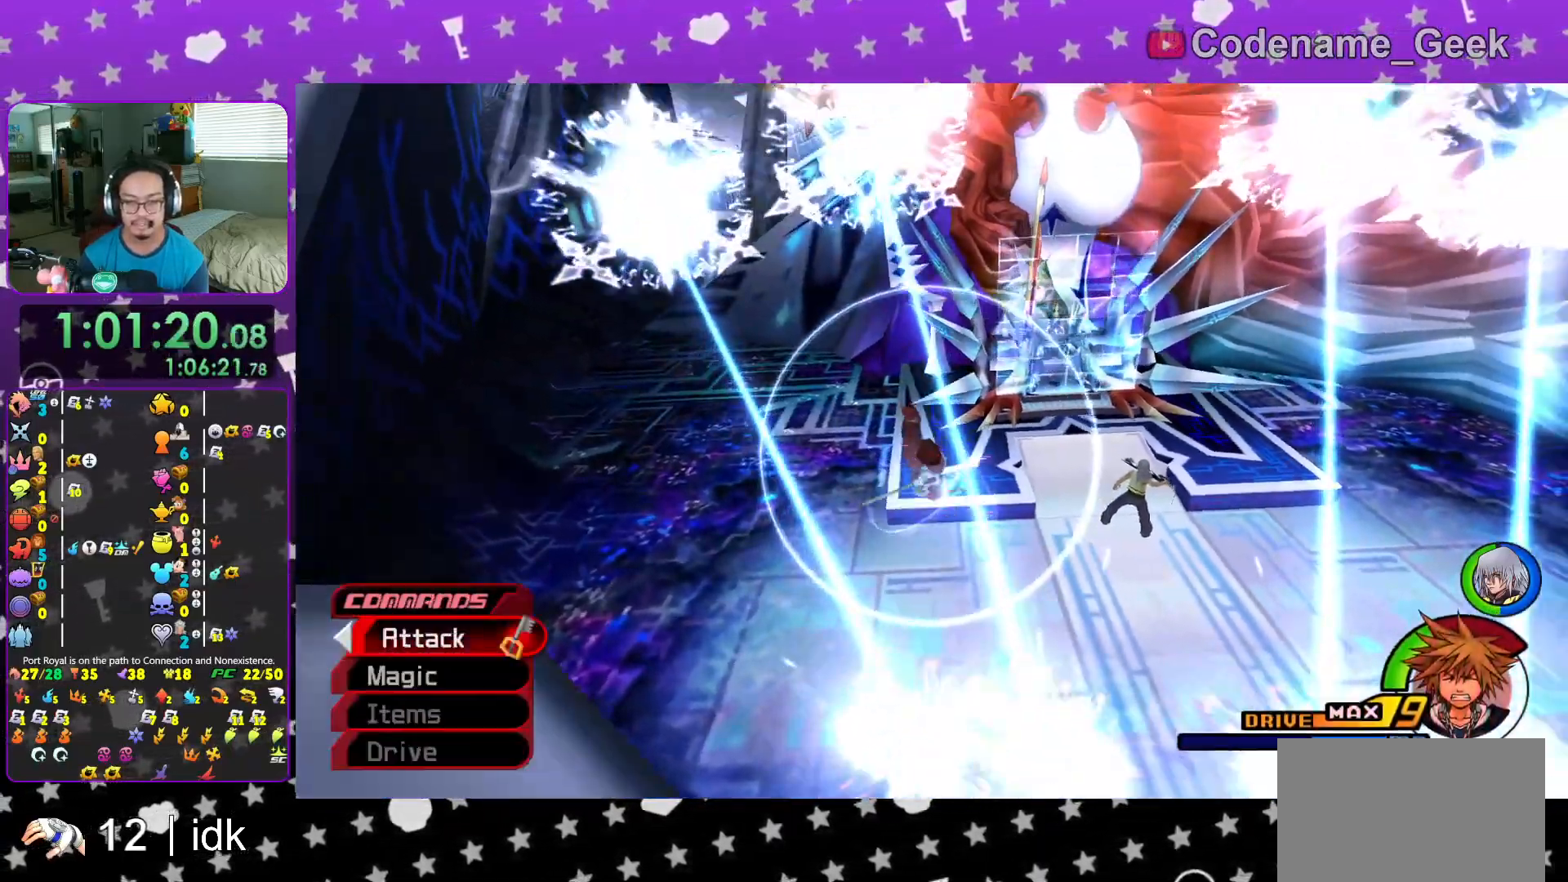
{"buttons": [], "left_stick": "left", "right_stick": "center", "events": [[166, "left_stick", "down"], [450, "left_stick", "left"]]}